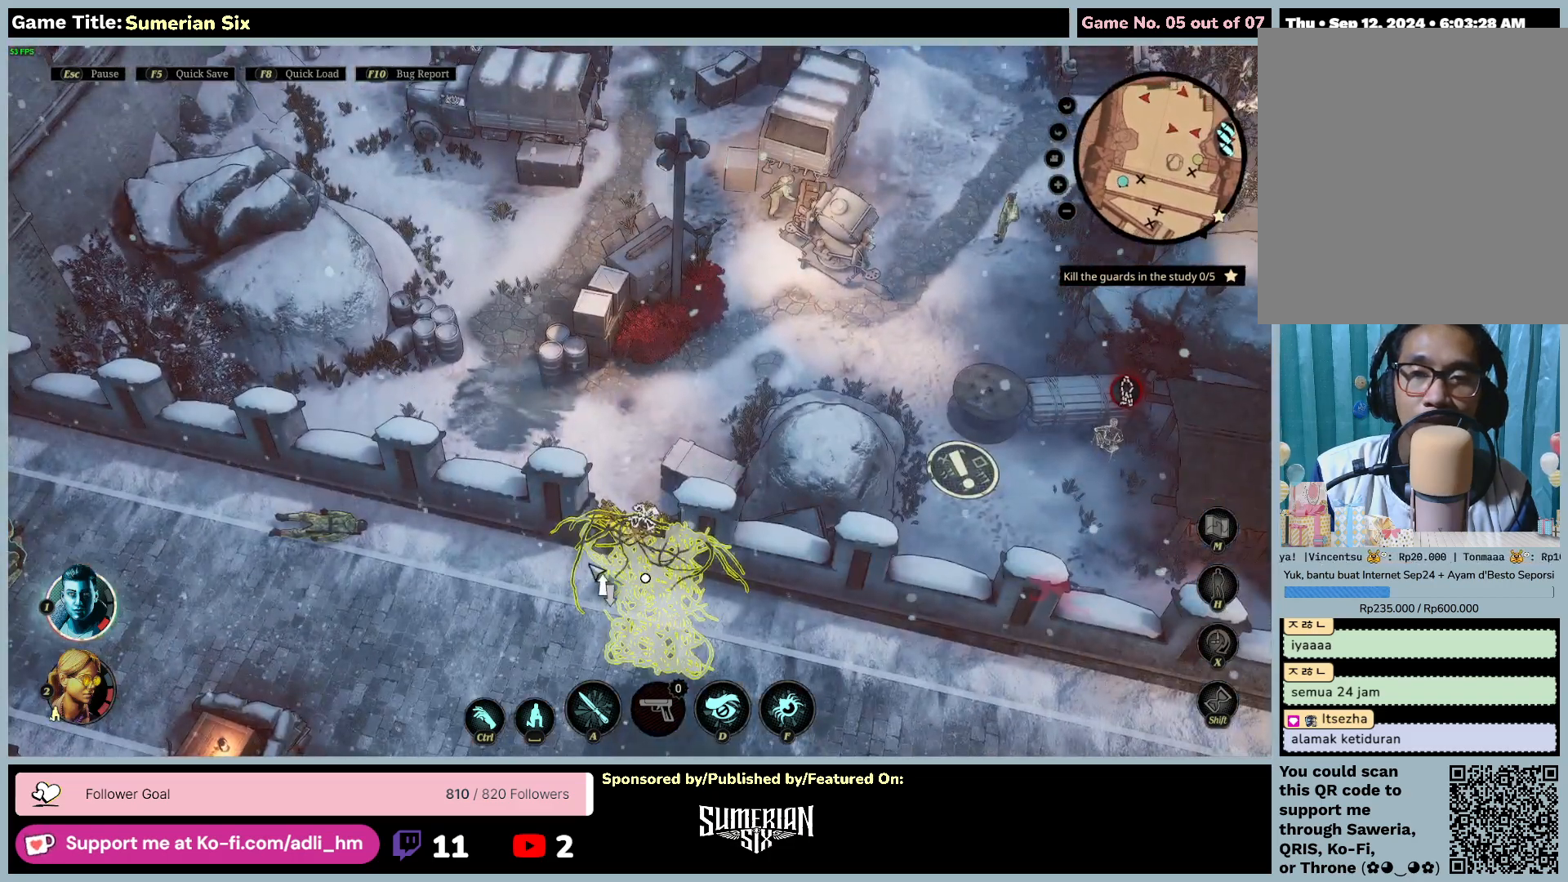
Gameplay with keyboard and mouse; each line is a JSON object with the keys and mouse buttons held at the frame after it. "events" lists presses ("down") and releases ("up") of "0", "1", "2", "3", "4", "5", "6", "7", "8", "9", "a", "alt", "b", "c", "caps_lock", "ctrl", "d", "down", "e", "escape", "f", "f1", "f2", "f3", "f4", "f5", "f6", "f7", "f8", "g", "h", "i", "j", "k", "l", "left", "m", "n", "o", "p", "q", "r", "return", "right", "s", "shift", "space", "t", "tab", "u", "up", "v", "w", "x", "y", "z", "mouse_left", "mouse_wheel" and "mouse_right" between this image and that frame as [ms after this image, input, new state], when the widget could be followed in between. "mouse_left", "mouse_wheel", "mouse_right" = the "left", "wheel", "right" buttons of the "mouse" list. No other keys are recorded. "wheel" means that the mouse wheel is clicked or scrolled. Mouse movement is not recorded.
{"keys": [], "mouse": ["left"], "events": [[217, "mouse_left", "down"]]}
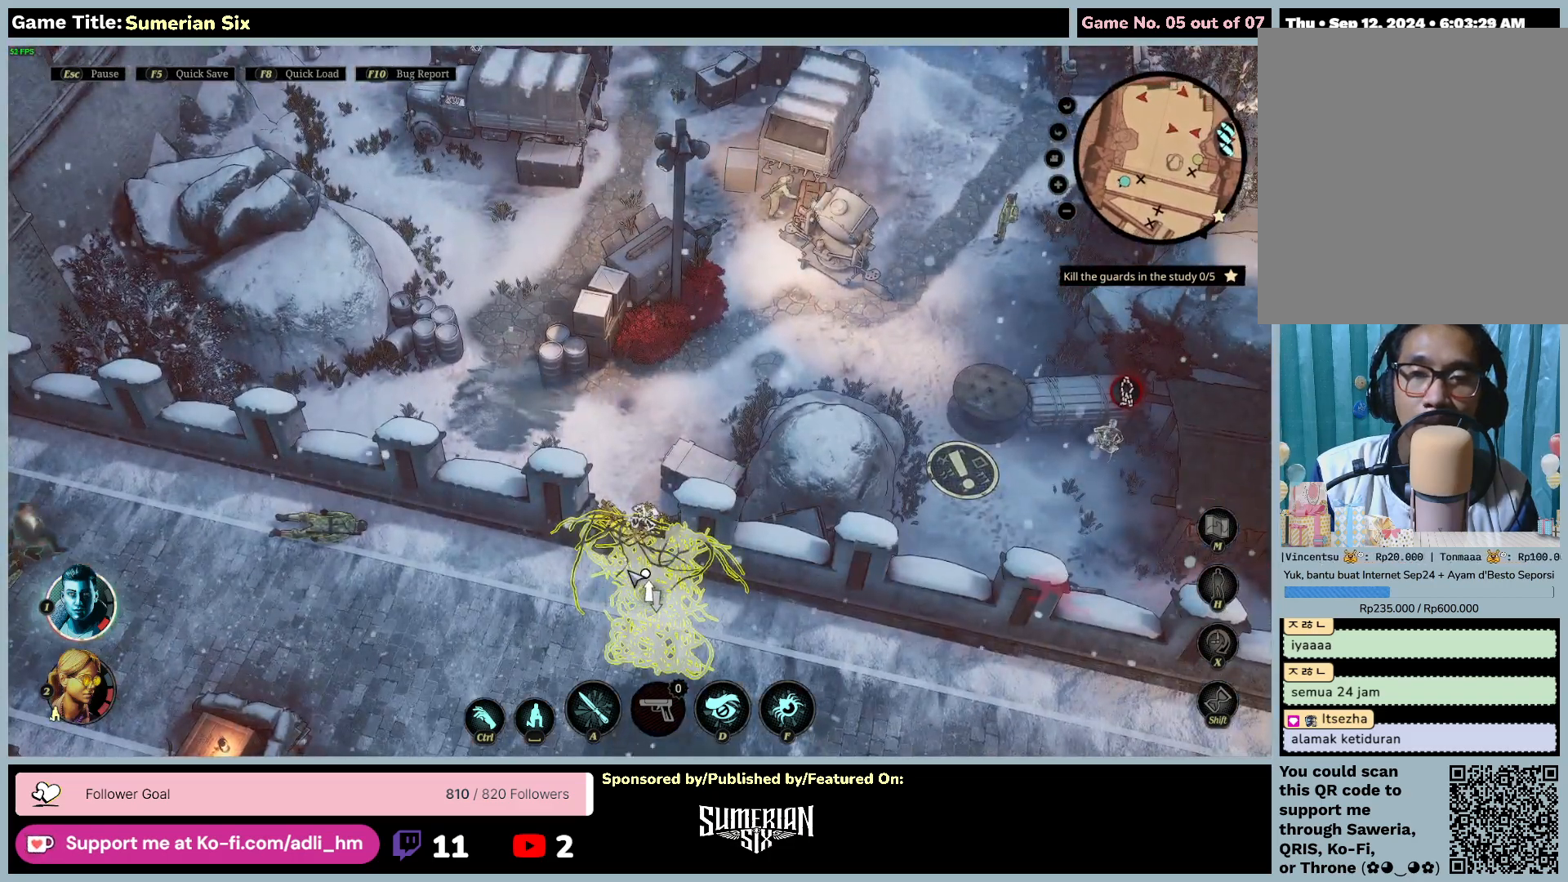
{"keys": [], "mouse": ["left"], "events": []}
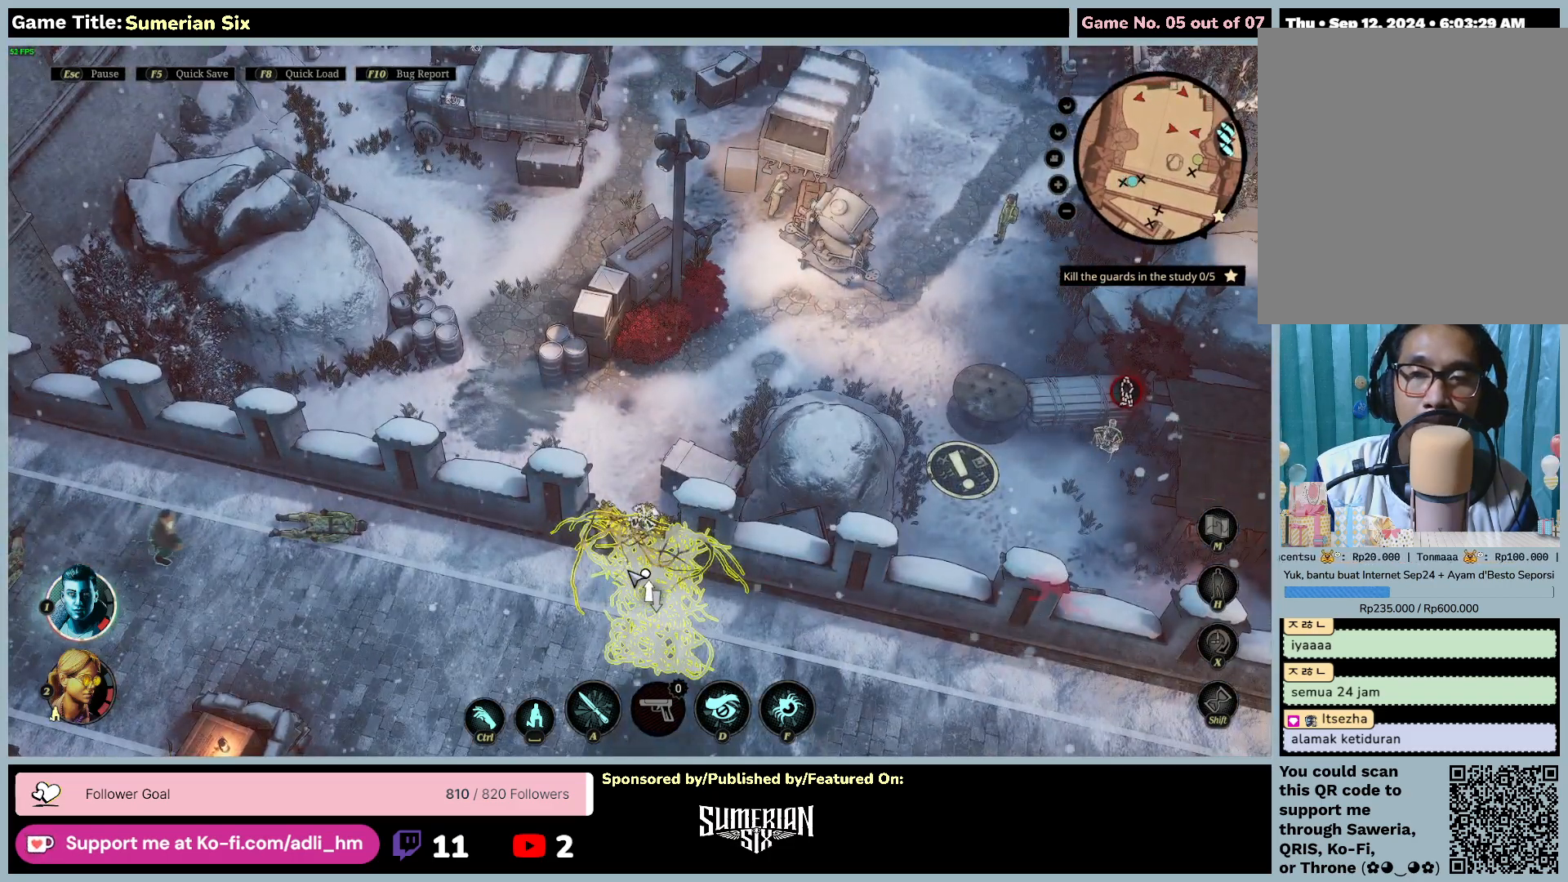
{"keys": [], "mouse": ["left"], "events": []}
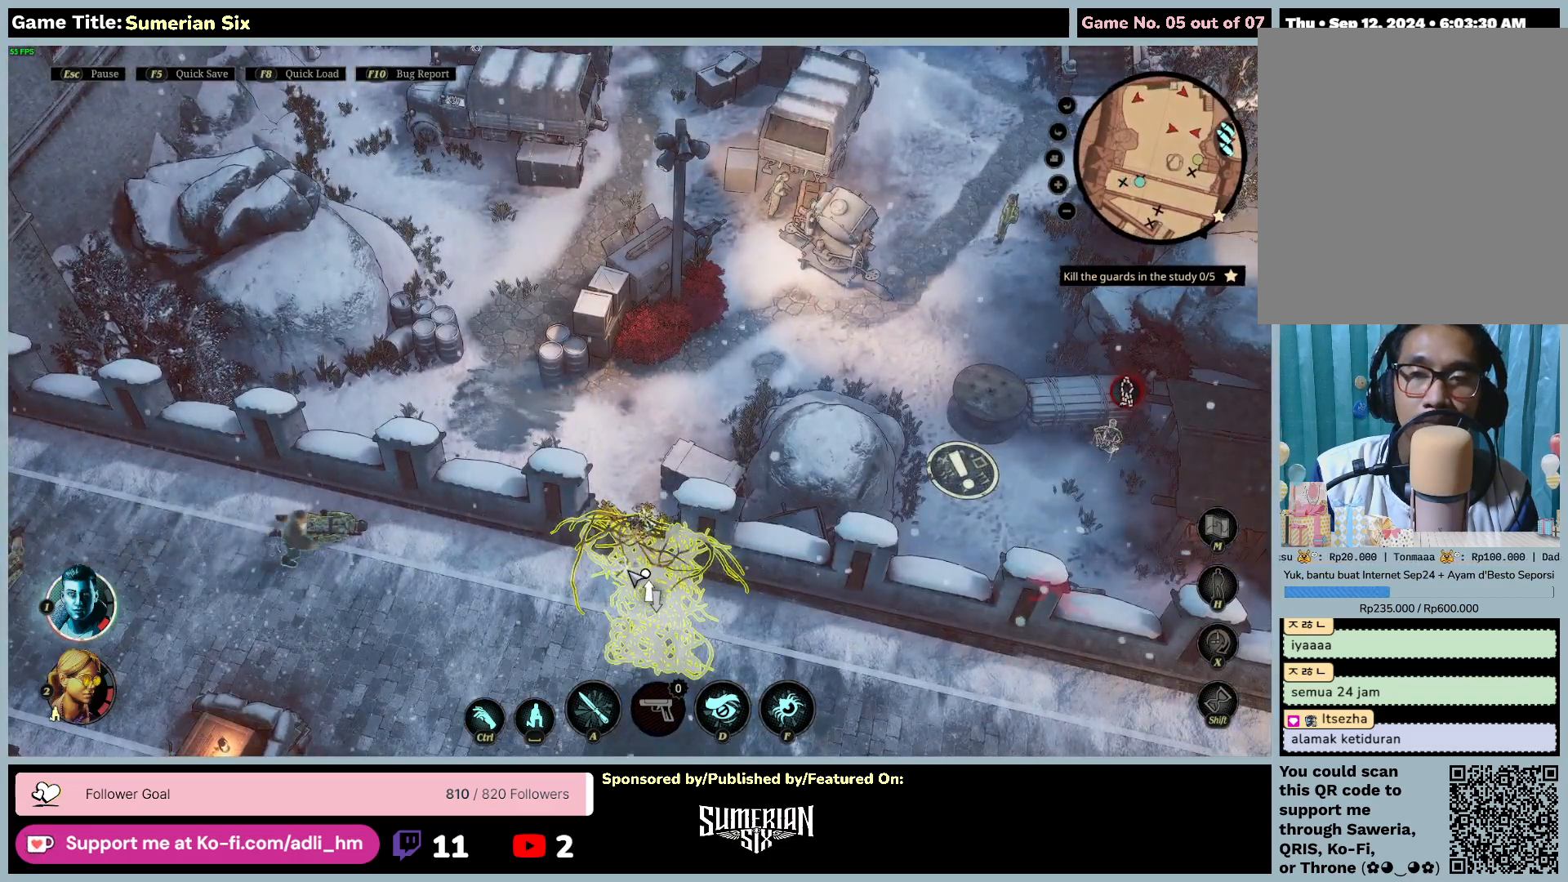
{"keys": [], "mouse": [], "events": [[433, "mouse_left", "up"]]}
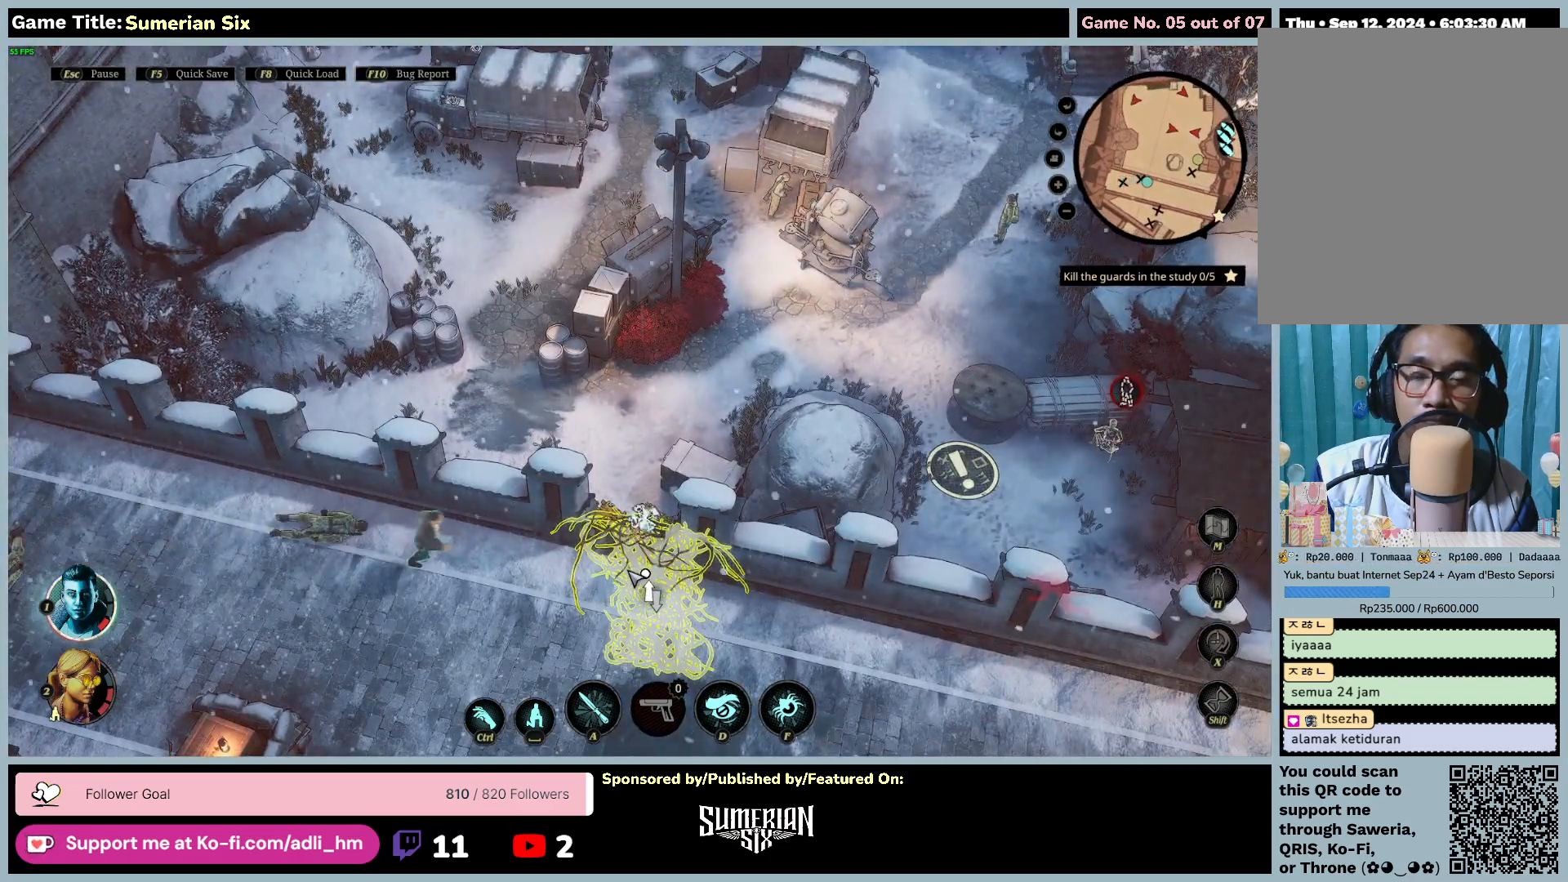
{"keys": ["q"], "mouse": [], "events": [[417, "q", "down"]]}
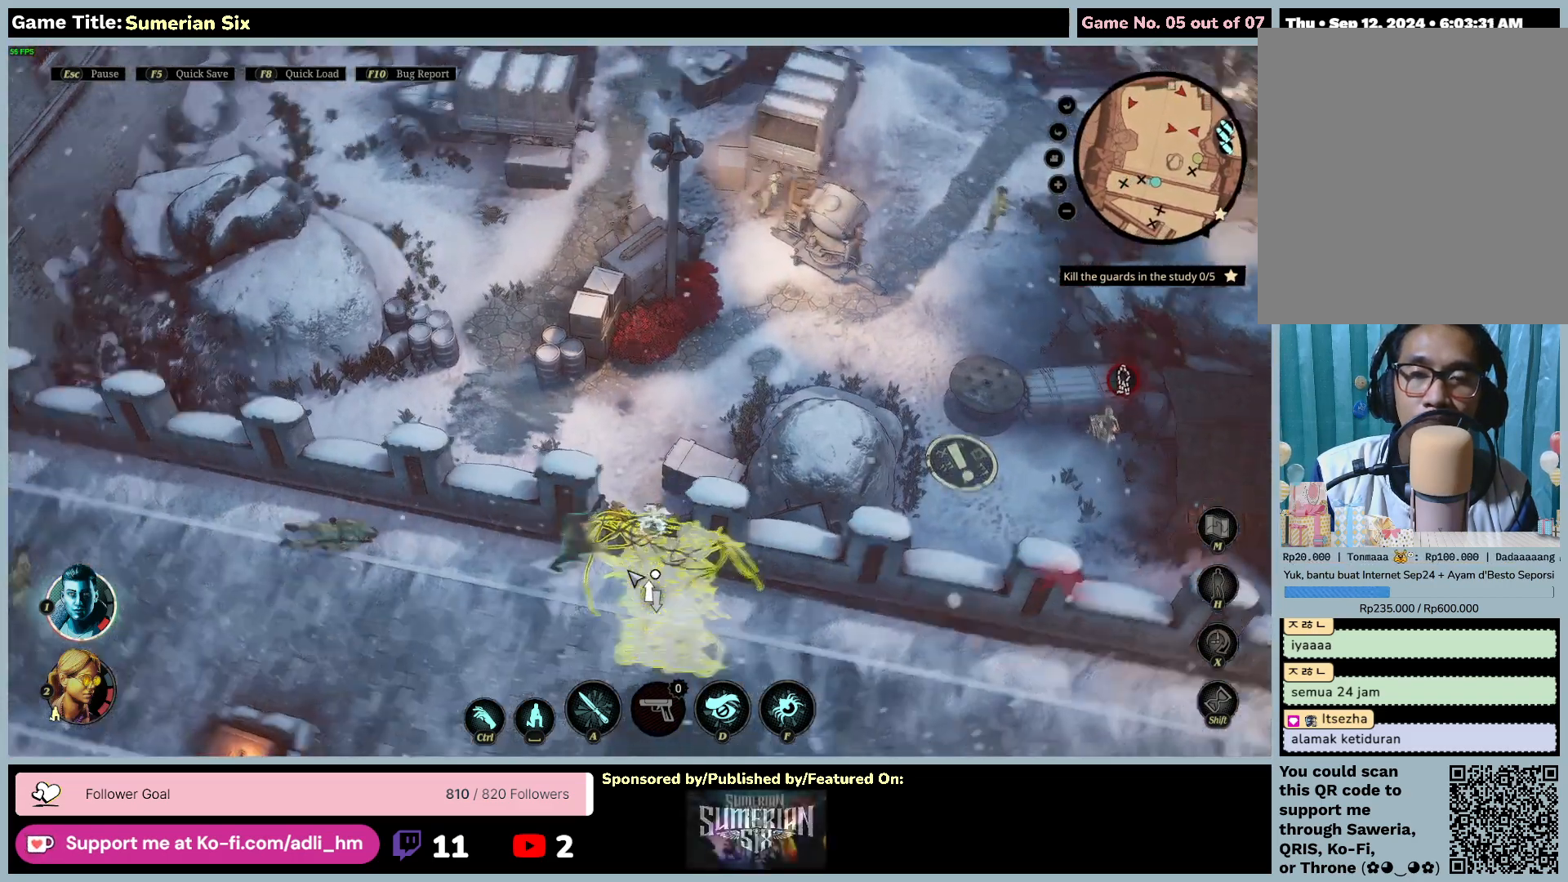
{"keys": ["q"], "mouse": [], "events": []}
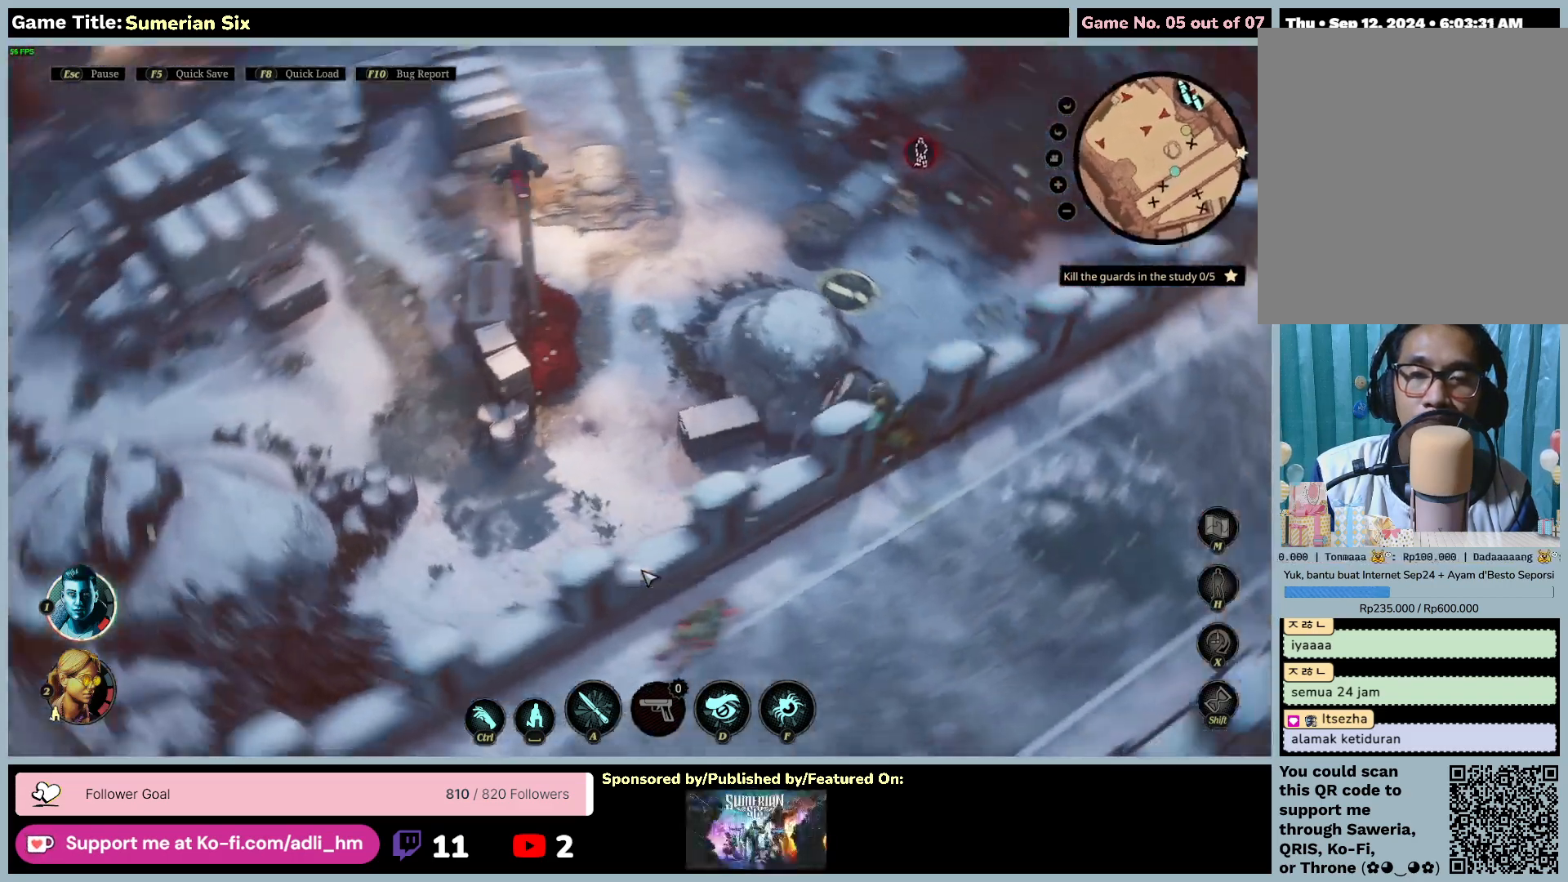
{"keys": ["q"], "mouse": [], "events": []}
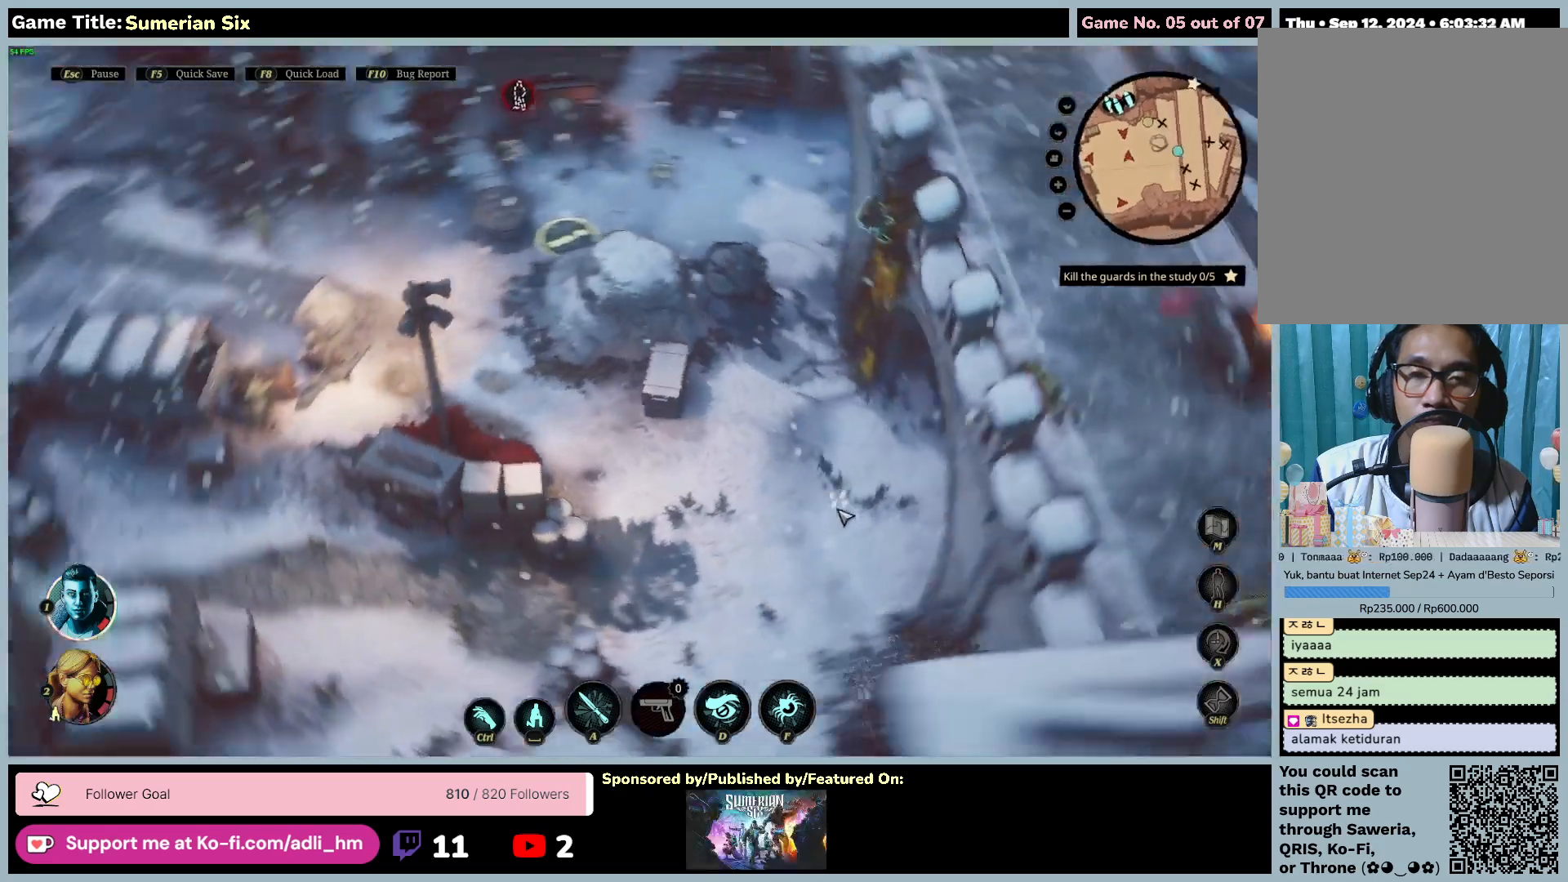
{"keys": ["q"], "mouse": [], "events": []}
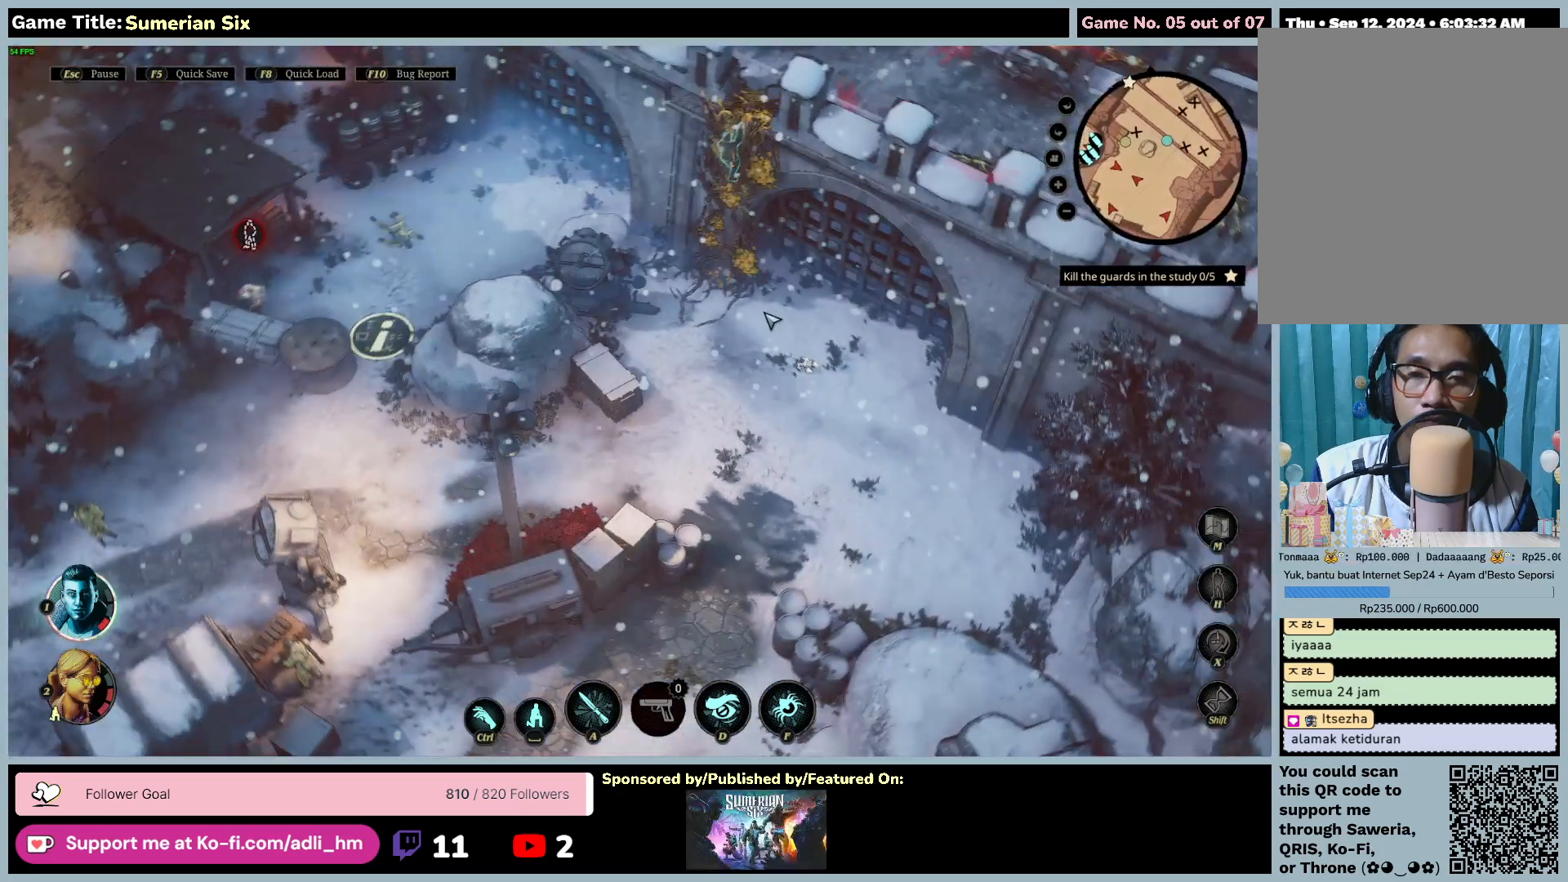
{"keys": [], "mouse": [], "events": [[100, "q", "up"]]}
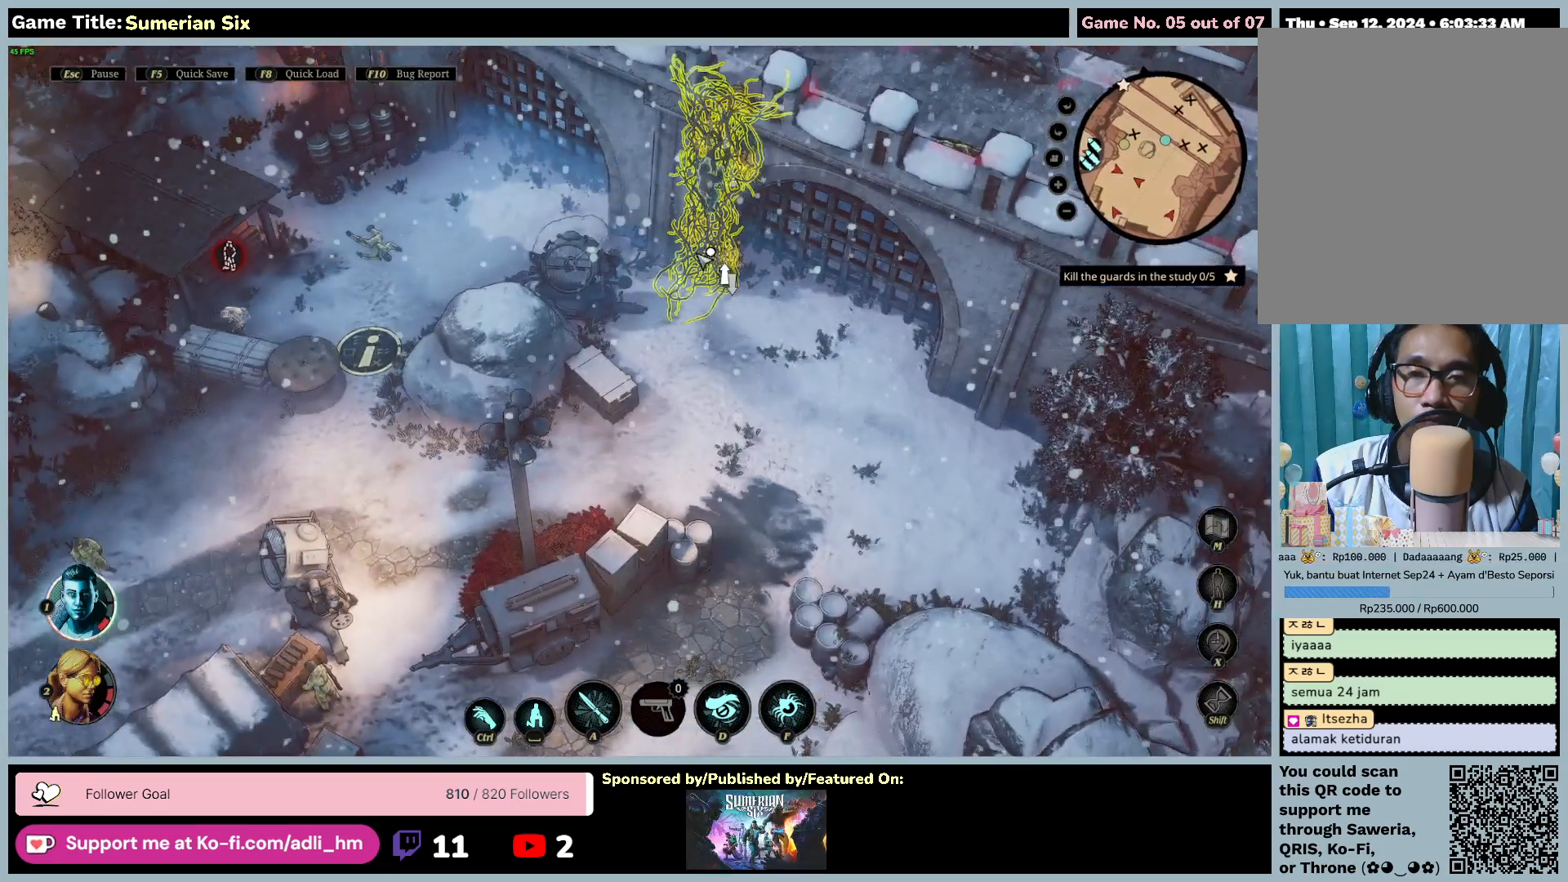
{"keys": [], "mouse": ["left"], "events": [[117, "mouse_left", "down"]]}
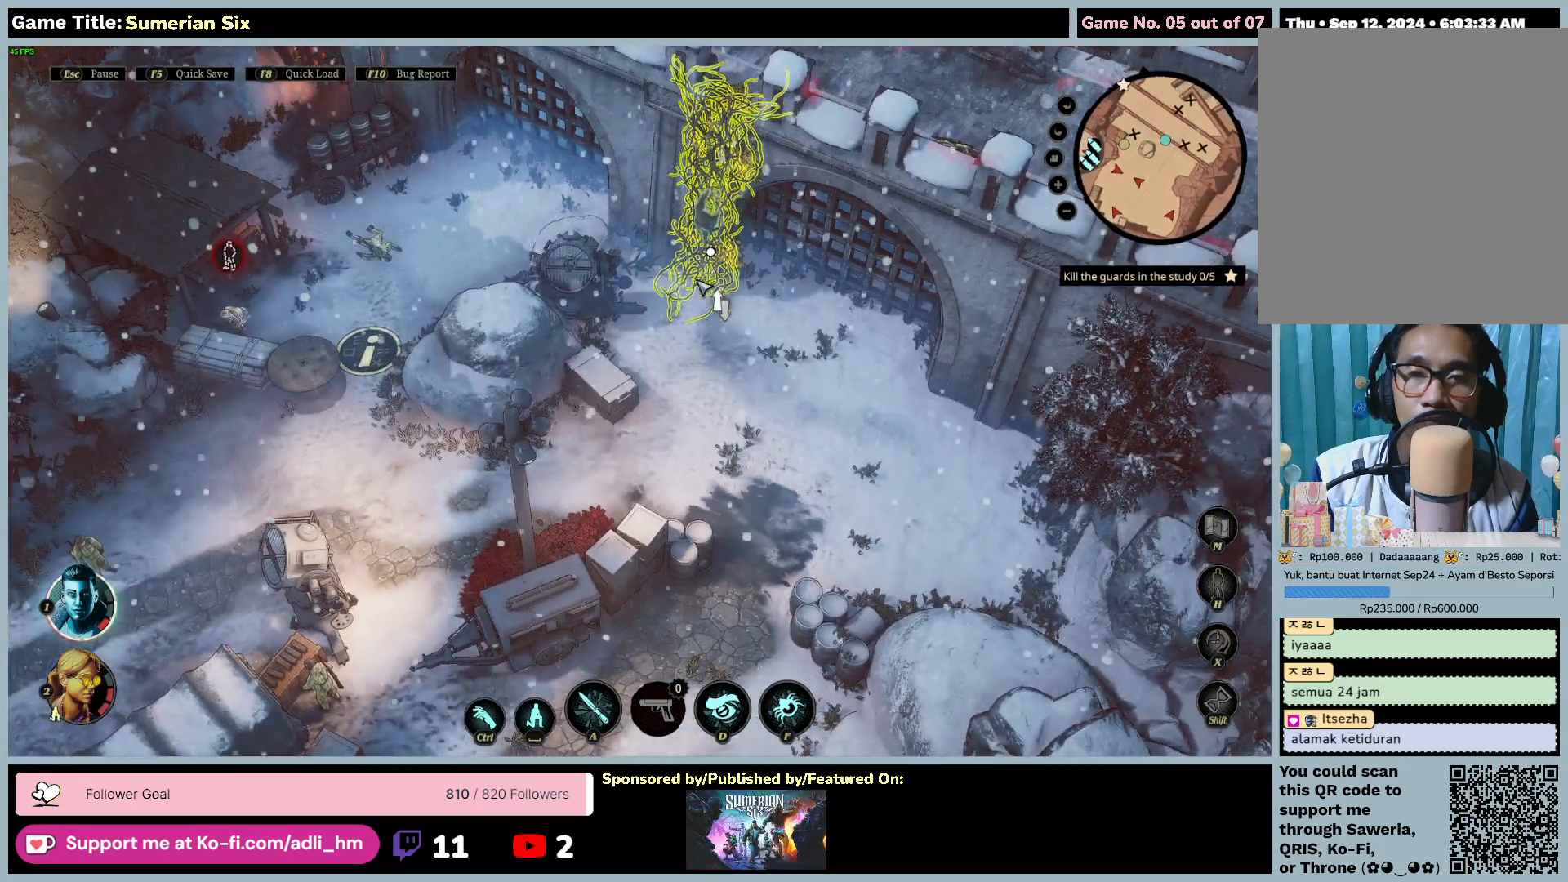
{"keys": [], "mouse": ["left"], "events": []}
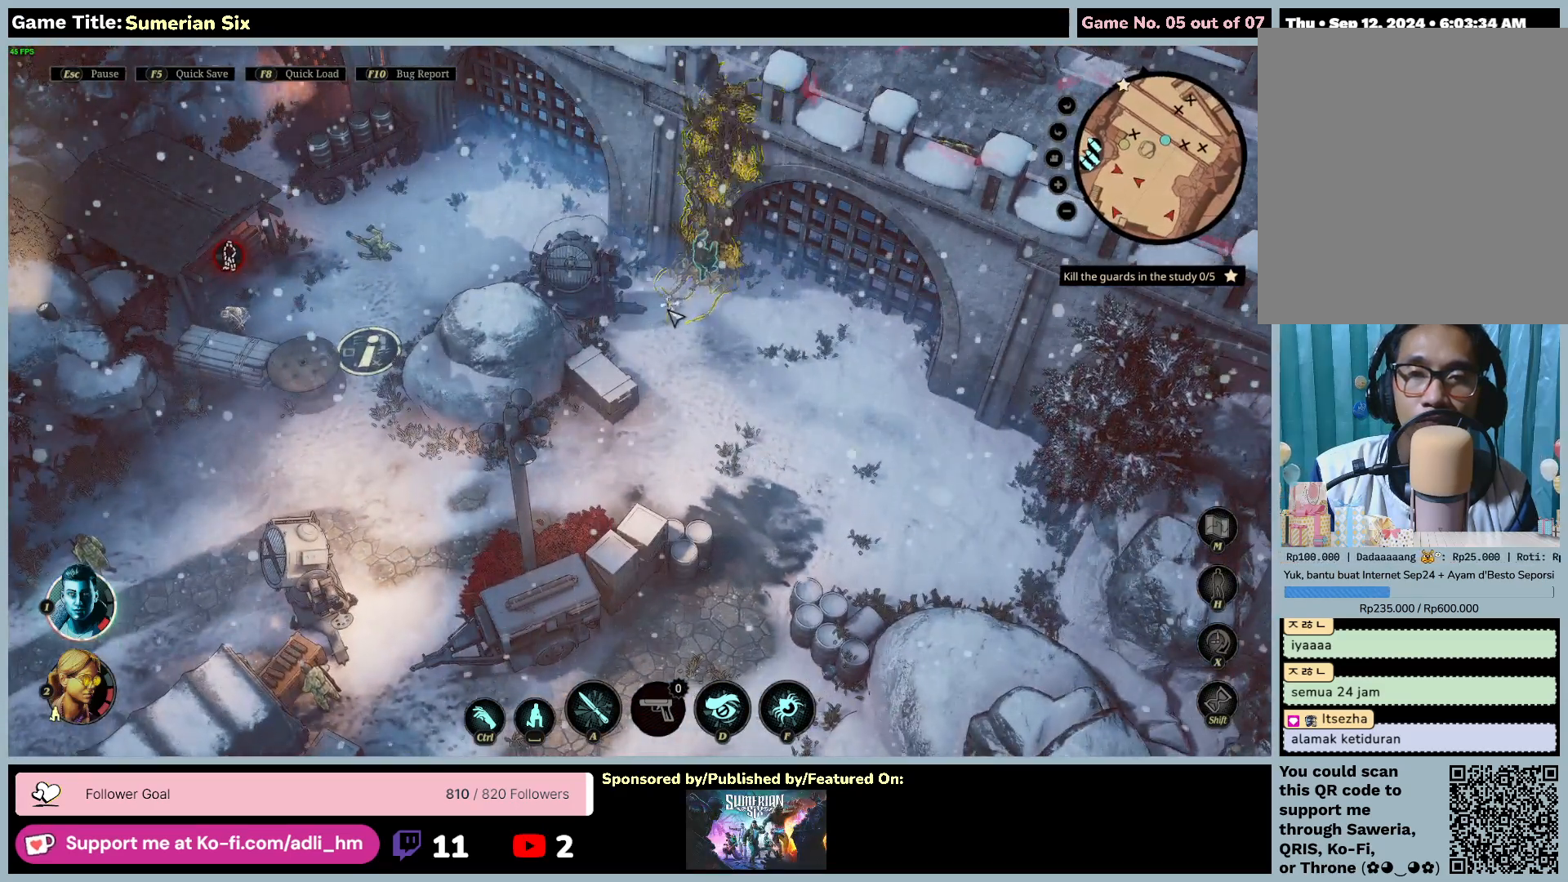
{"keys": [], "mouse": ["left"], "events": []}
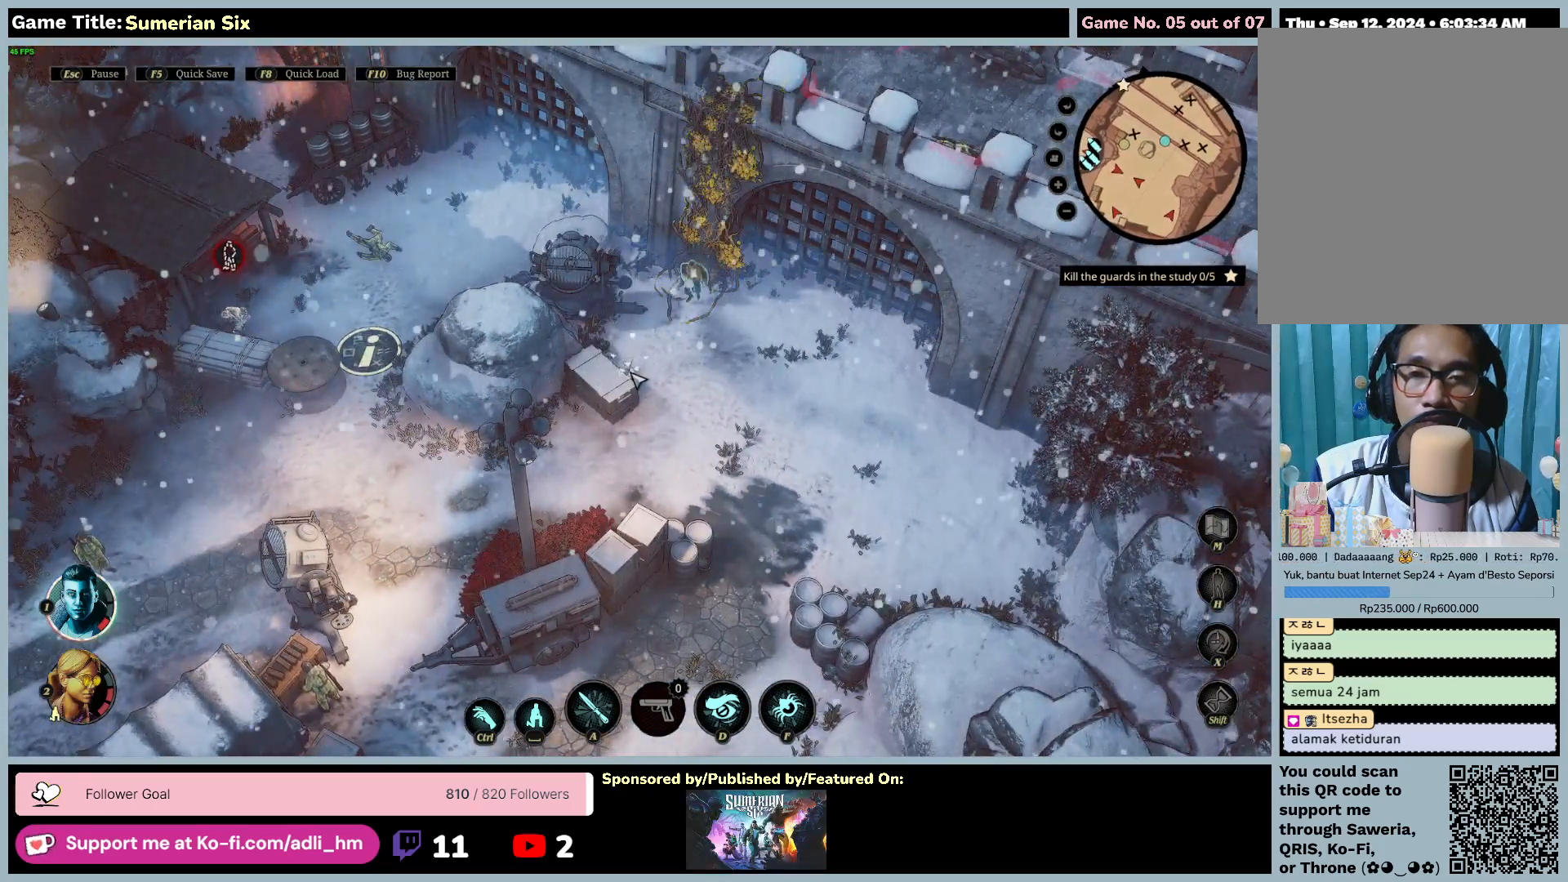
{"keys": [], "mouse": ["left"], "events": []}
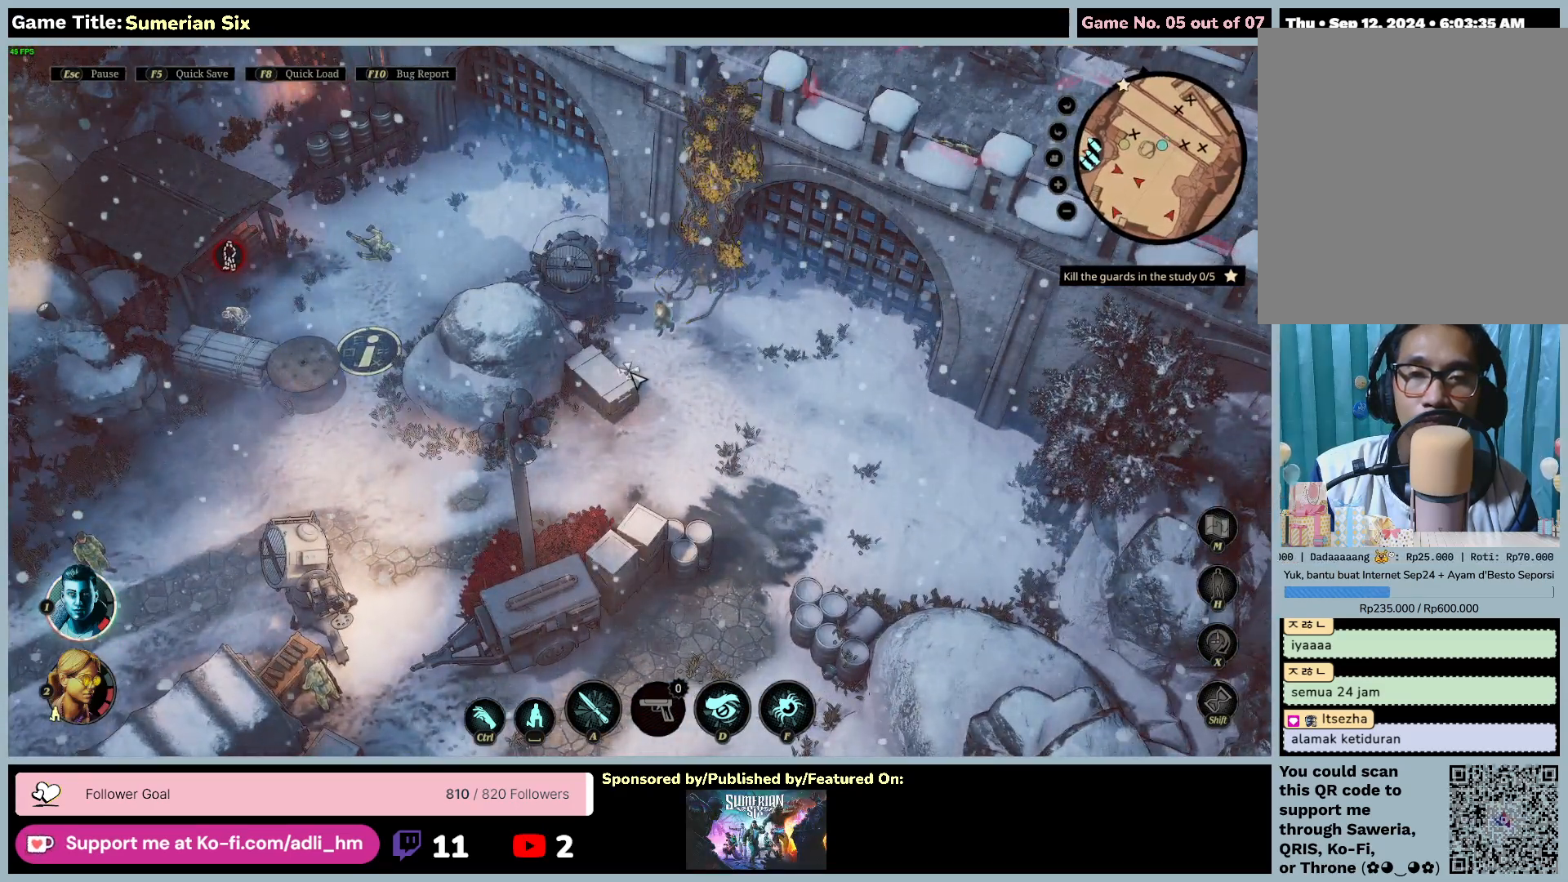
{"keys": ["space"], "mouse": [], "events": [[317, "space", "down"], [350, "mouse_left", "up"]]}
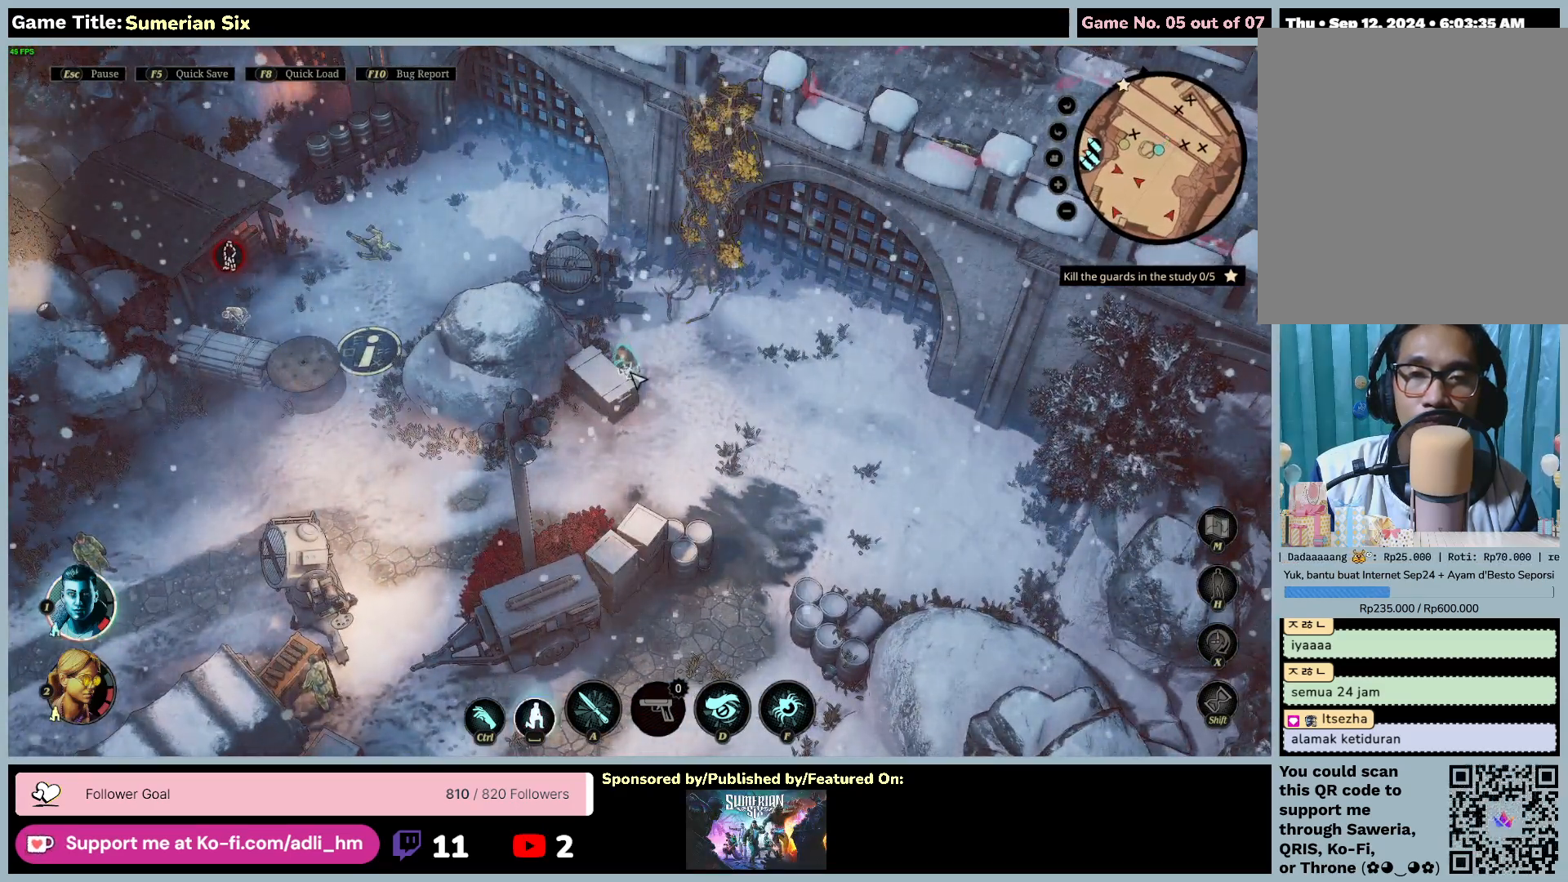
{"keys": [], "mouse": [], "events": [[283, "space", "up"]]}
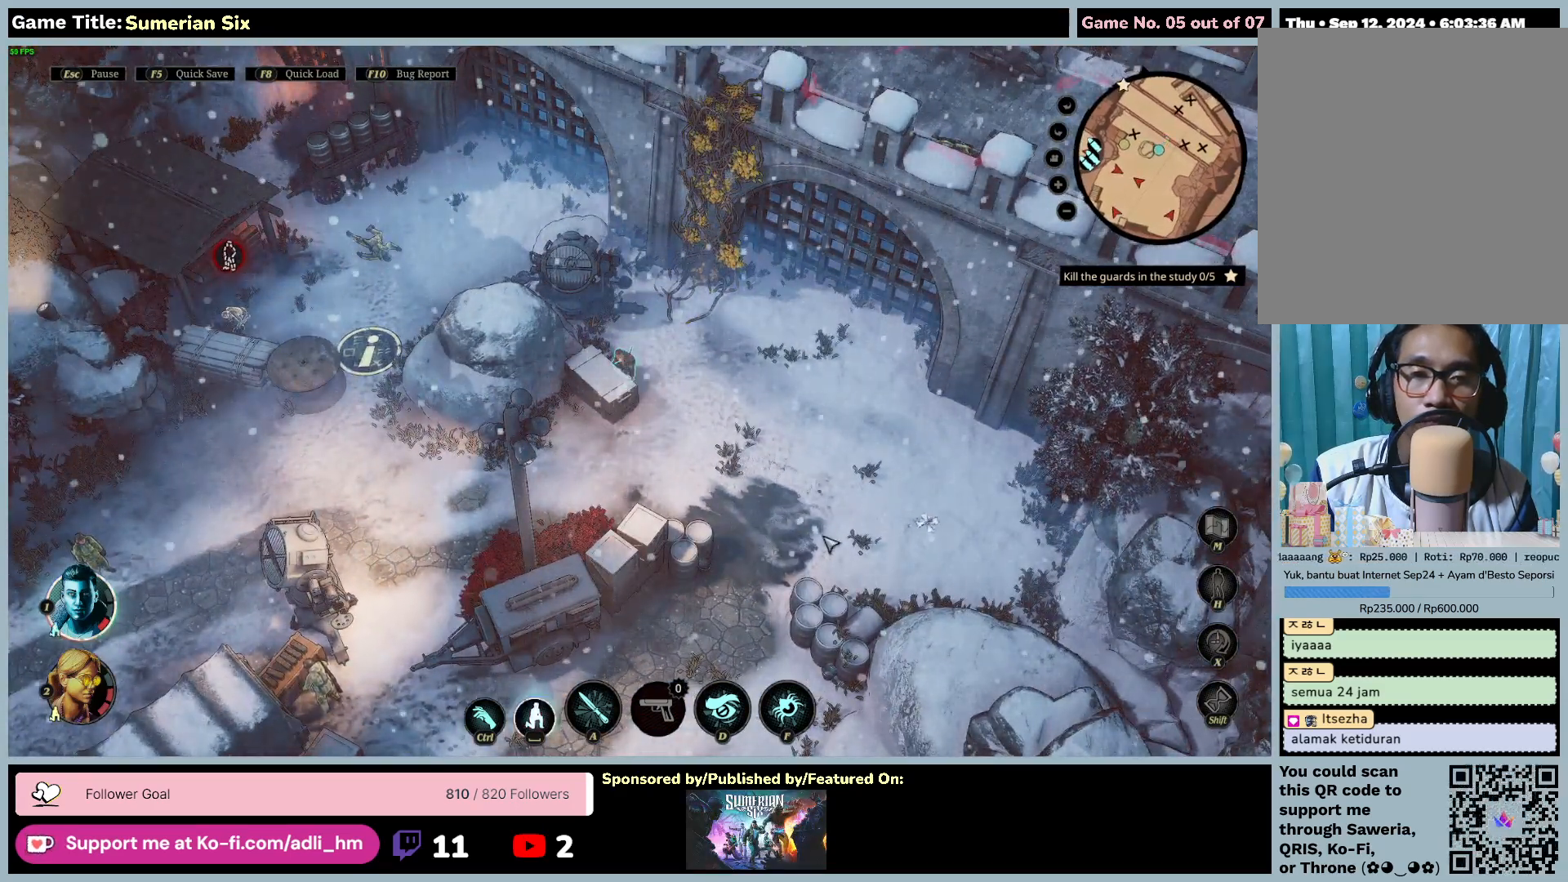
{"keys": [], "mouse": [], "events": []}
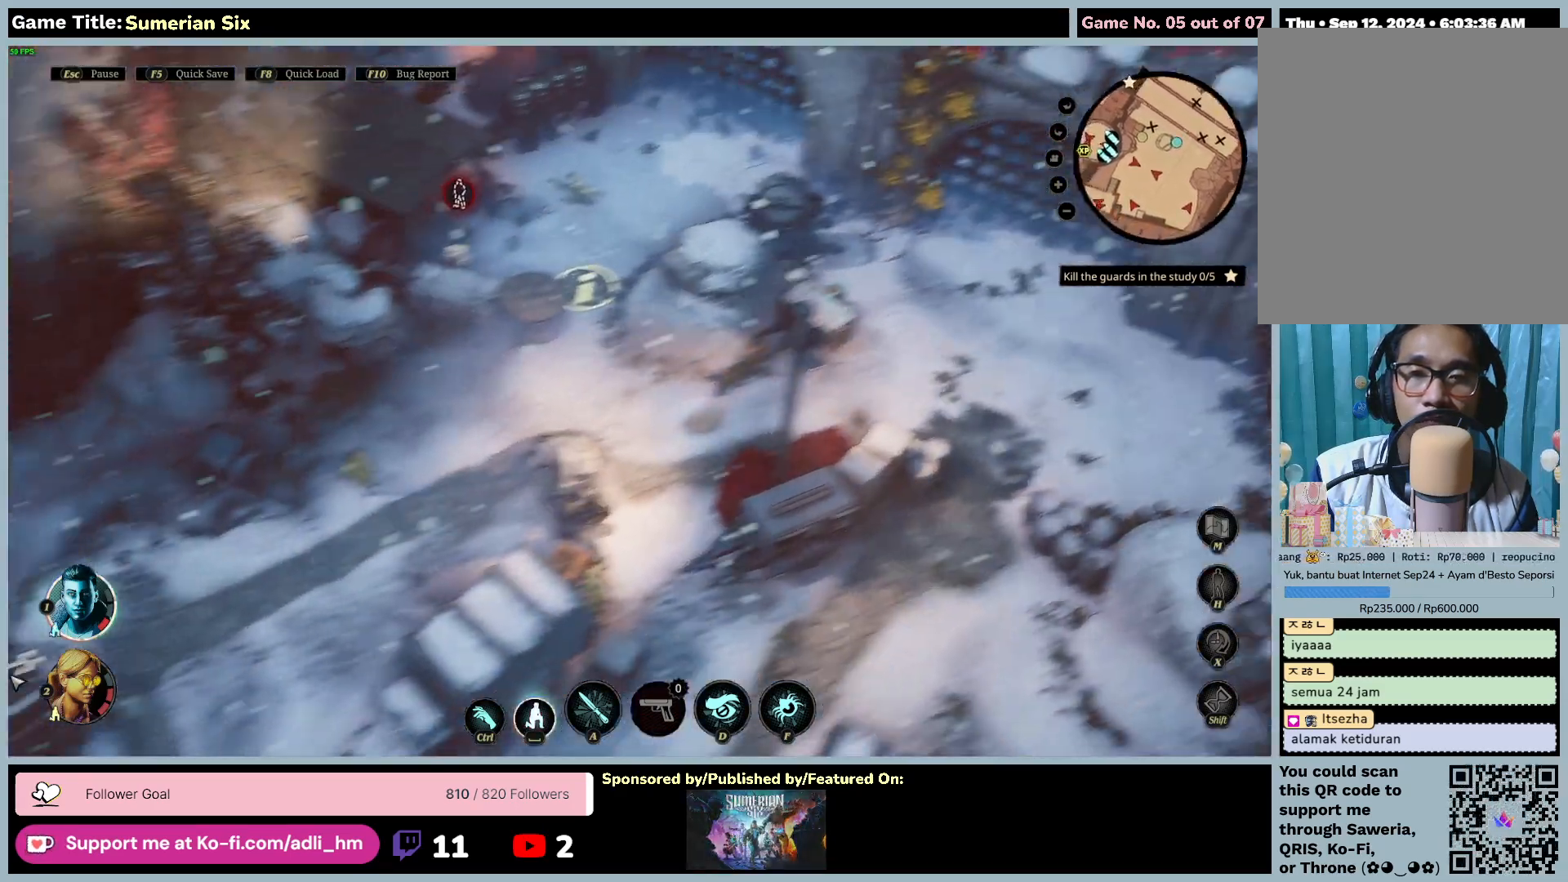
{"keys": [], "mouse": [], "events": []}
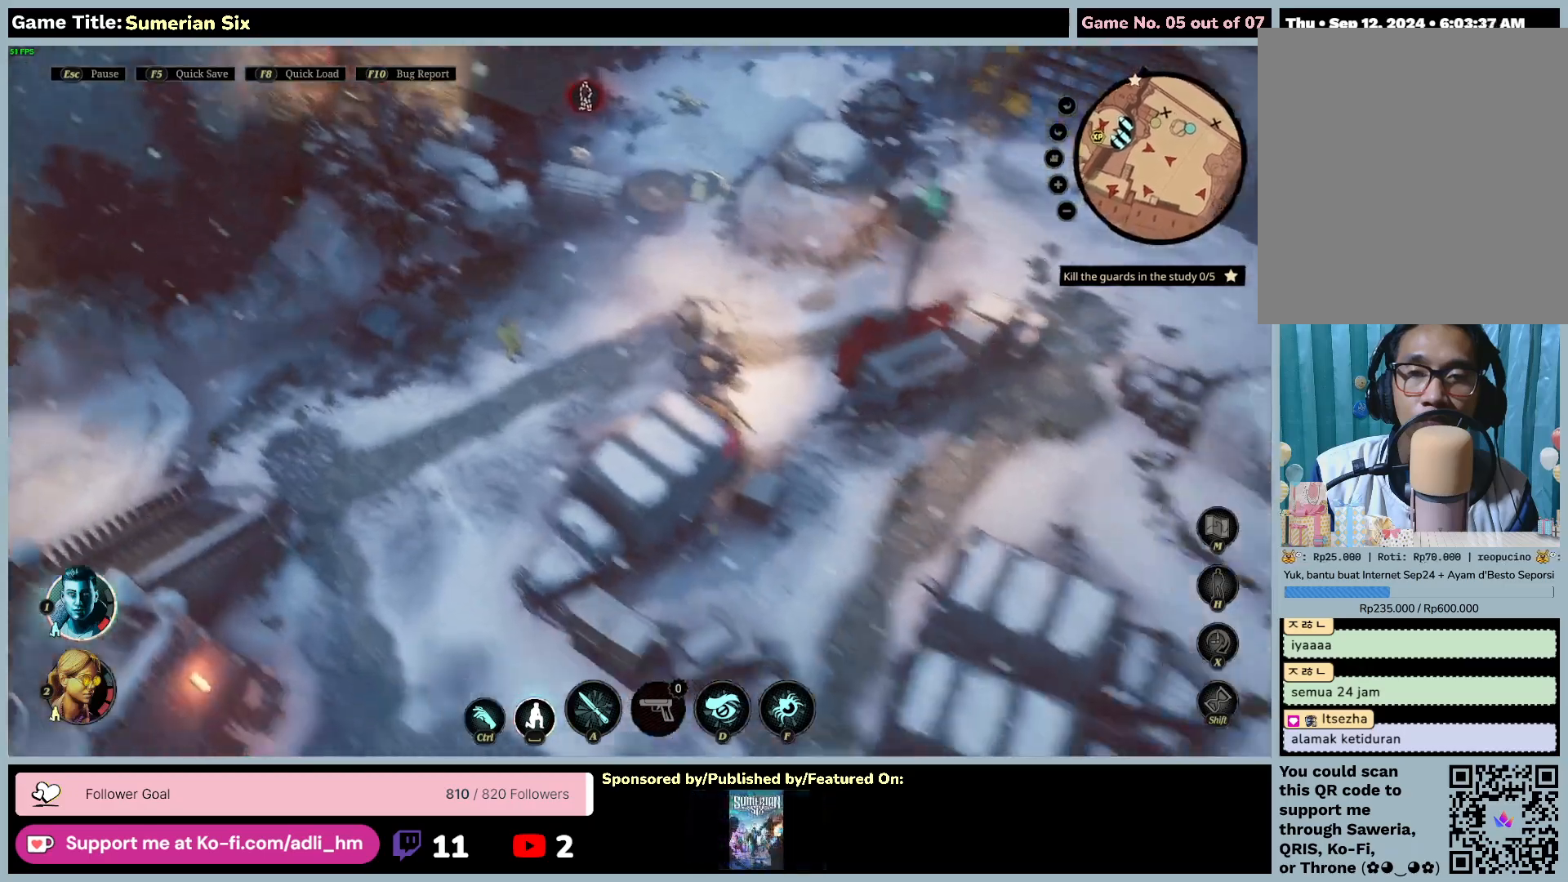
{"keys": [], "mouse": [], "events": []}
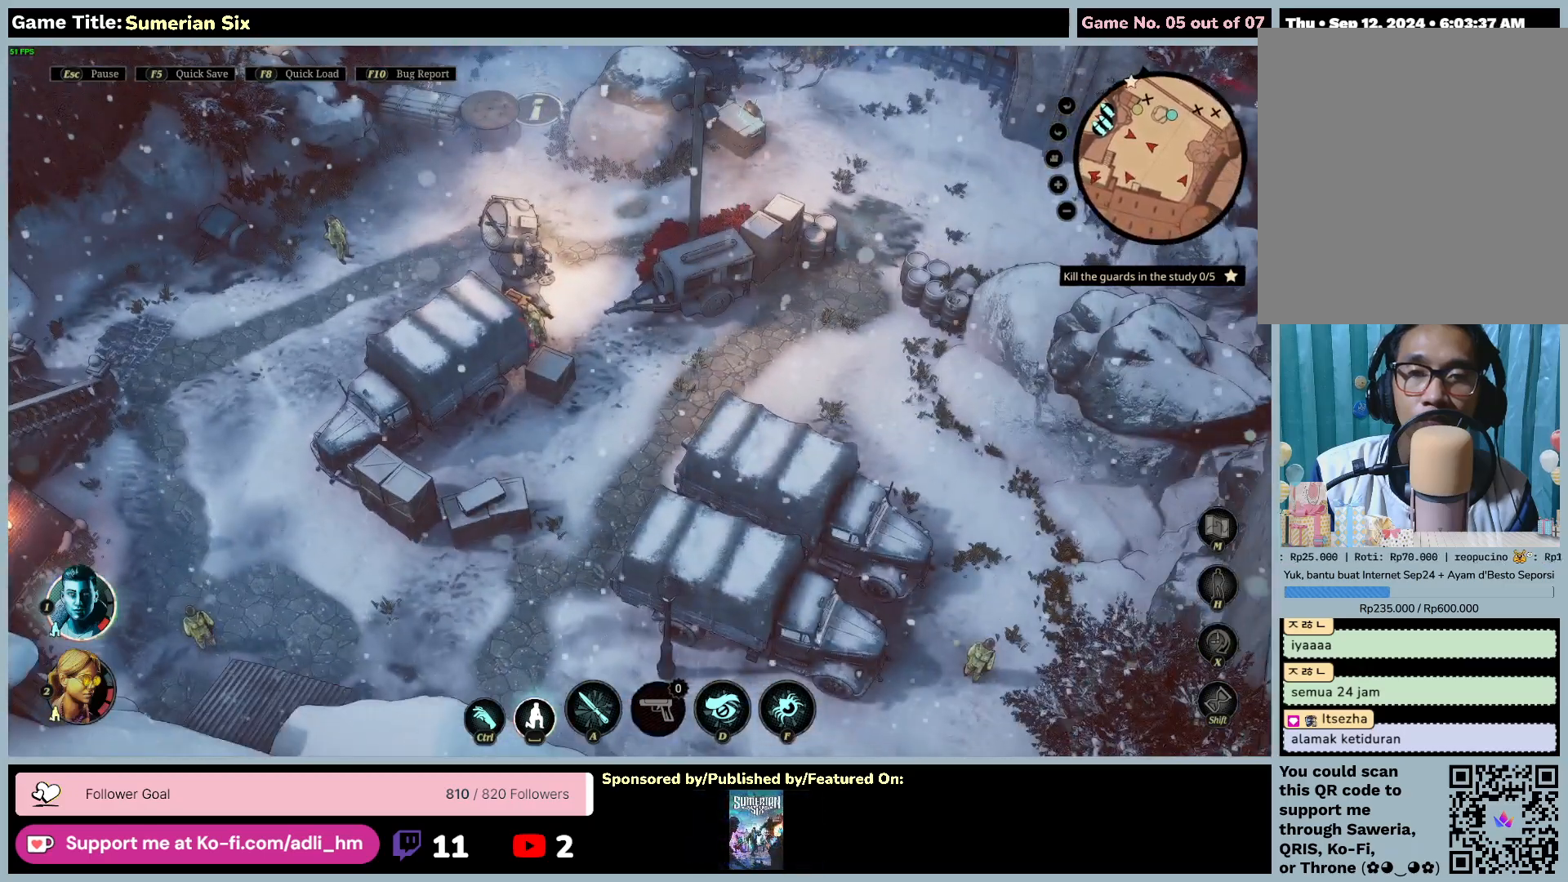
{"keys": [], "mouse": [], "events": []}
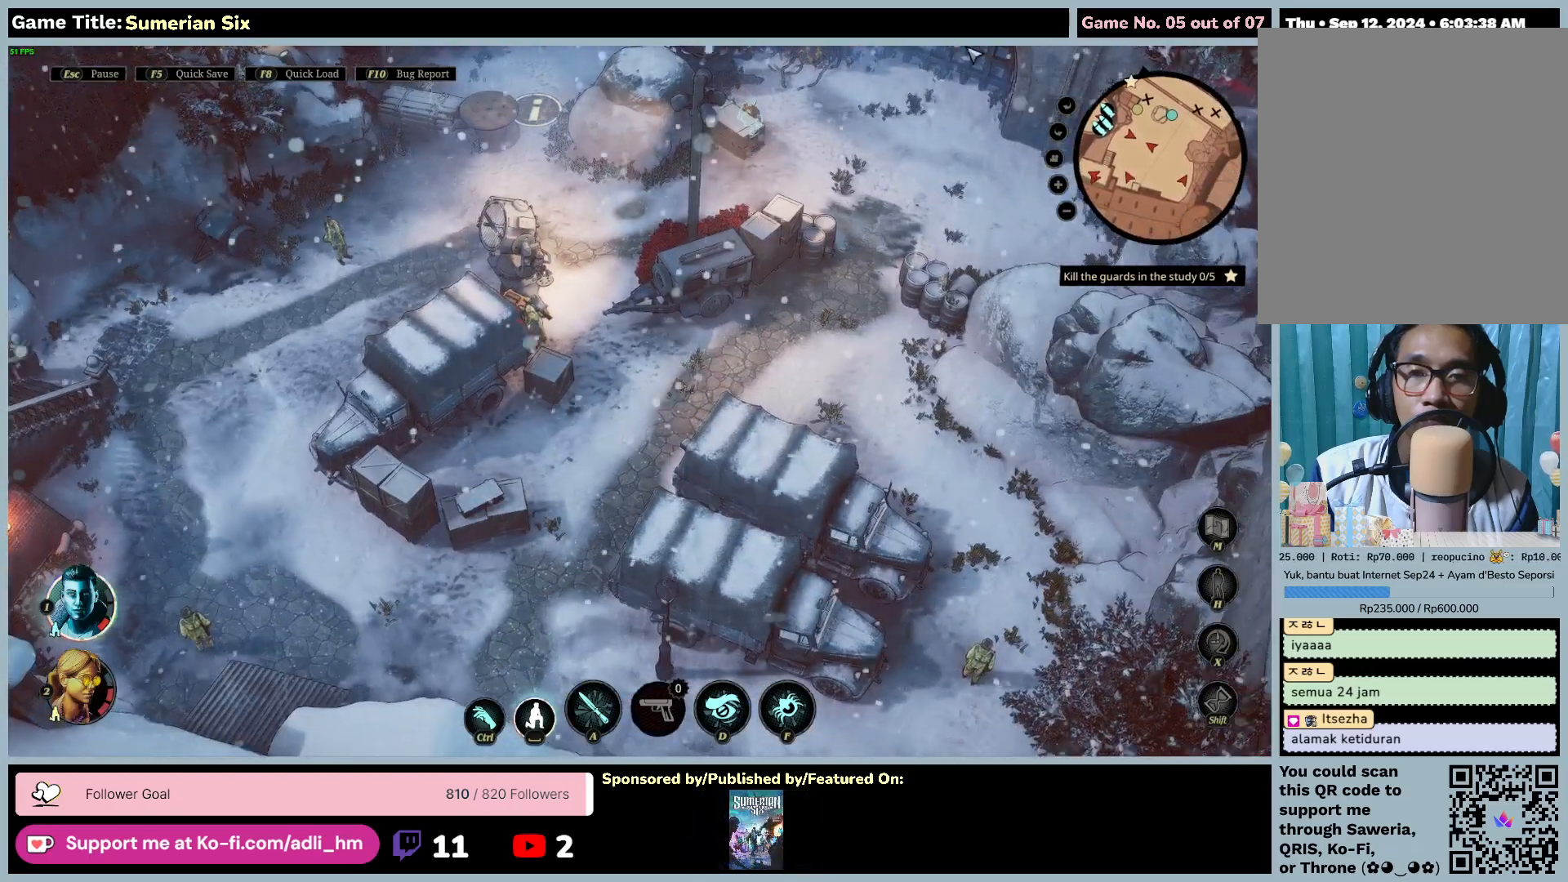
{"keys": [], "mouse": [], "events": []}
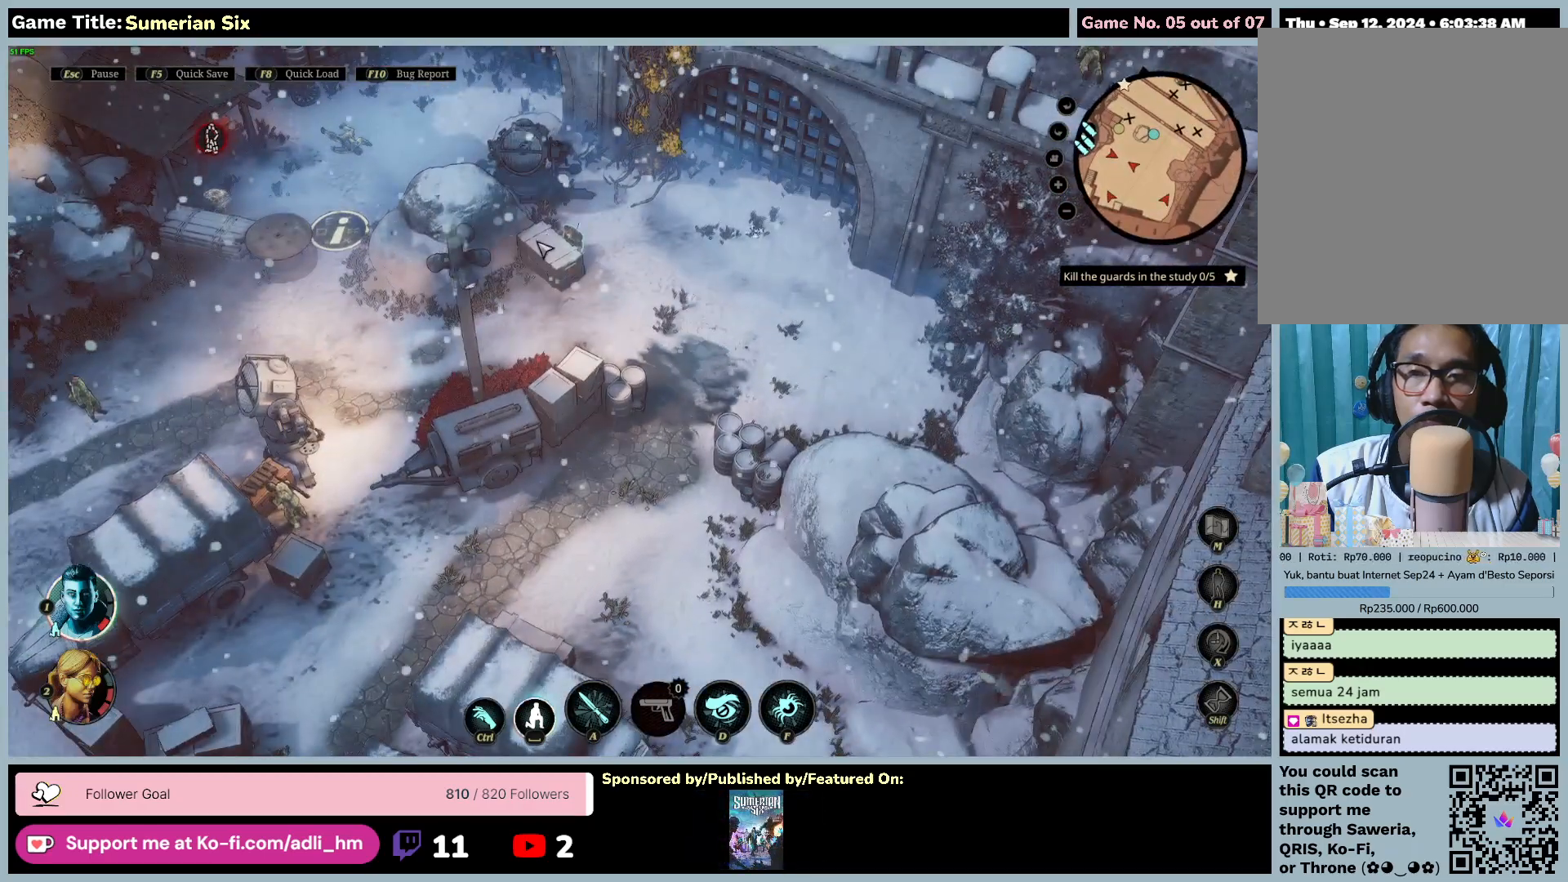
{"keys": [], "mouse": [], "events": []}
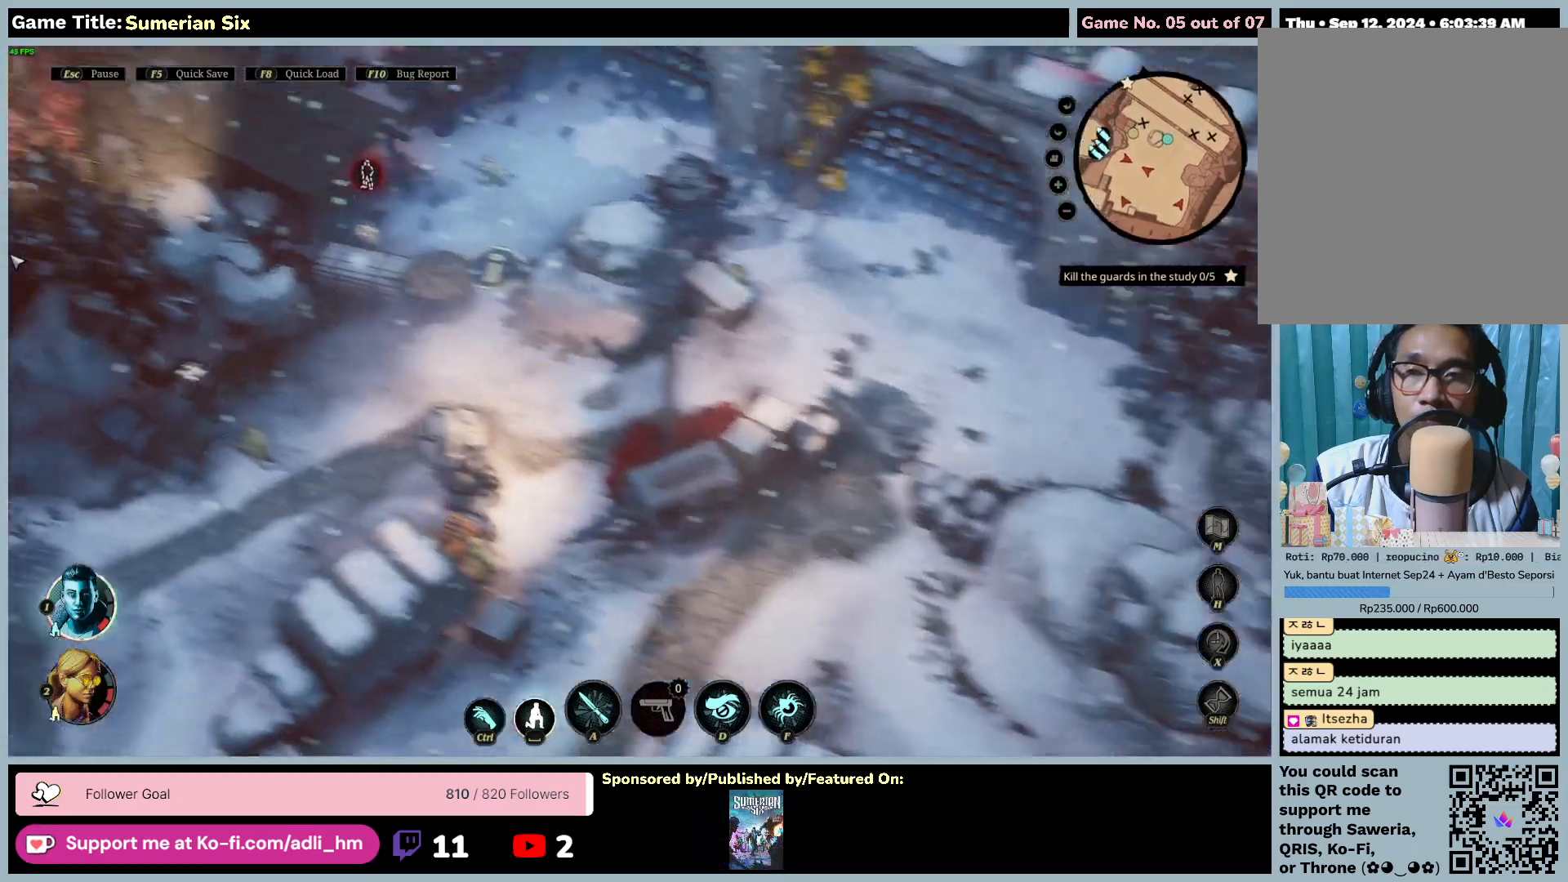
{"keys": [], "mouse": [], "events": []}
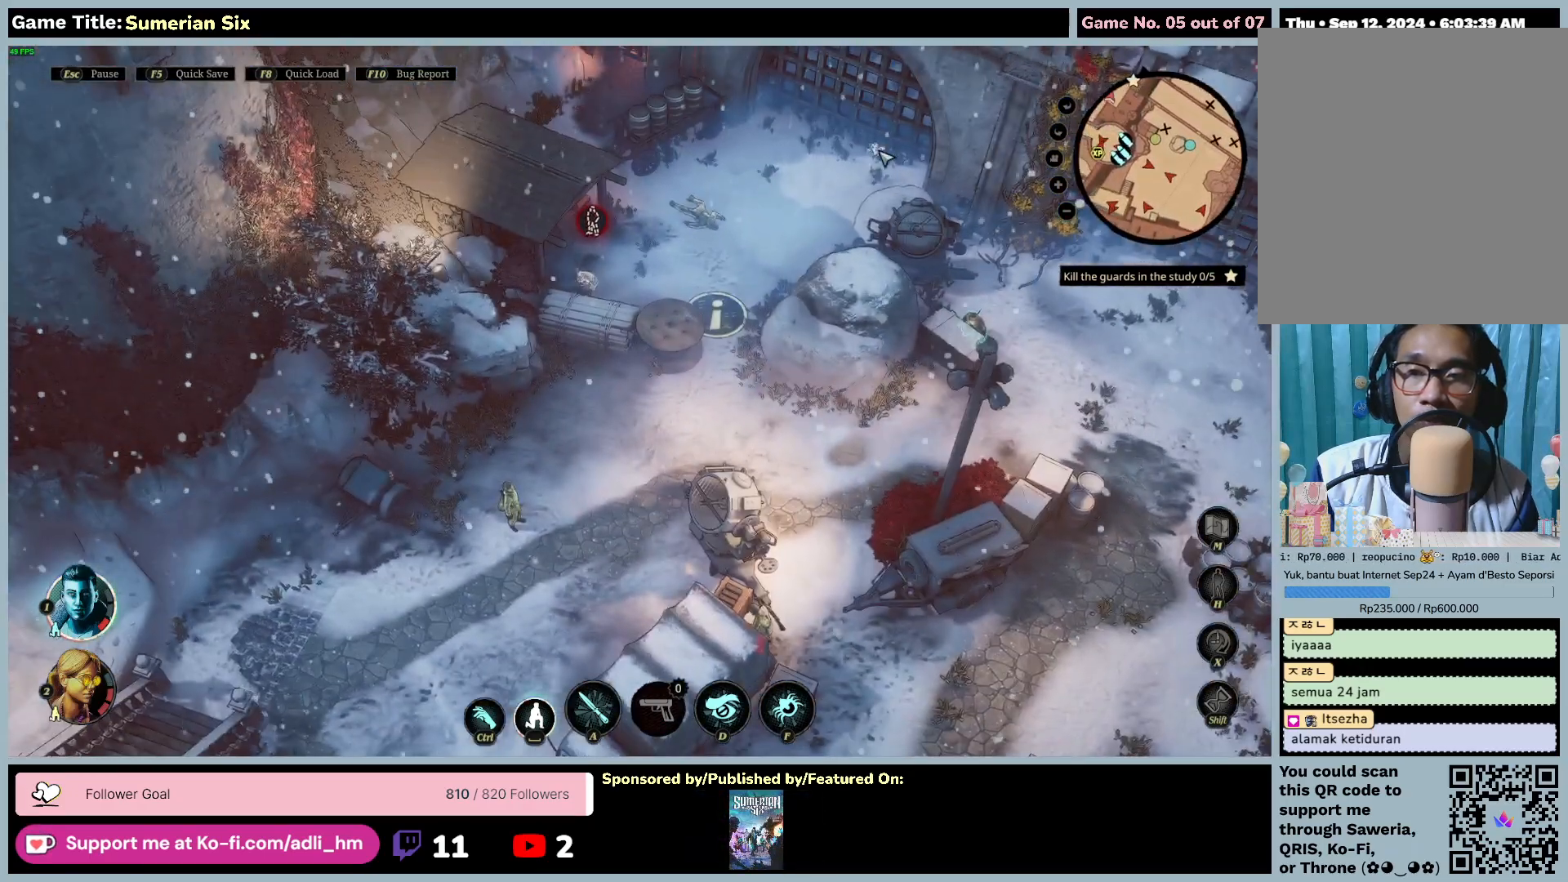
{"keys": ["e"], "mouse": [], "events": [[483, "e", "down"]]}
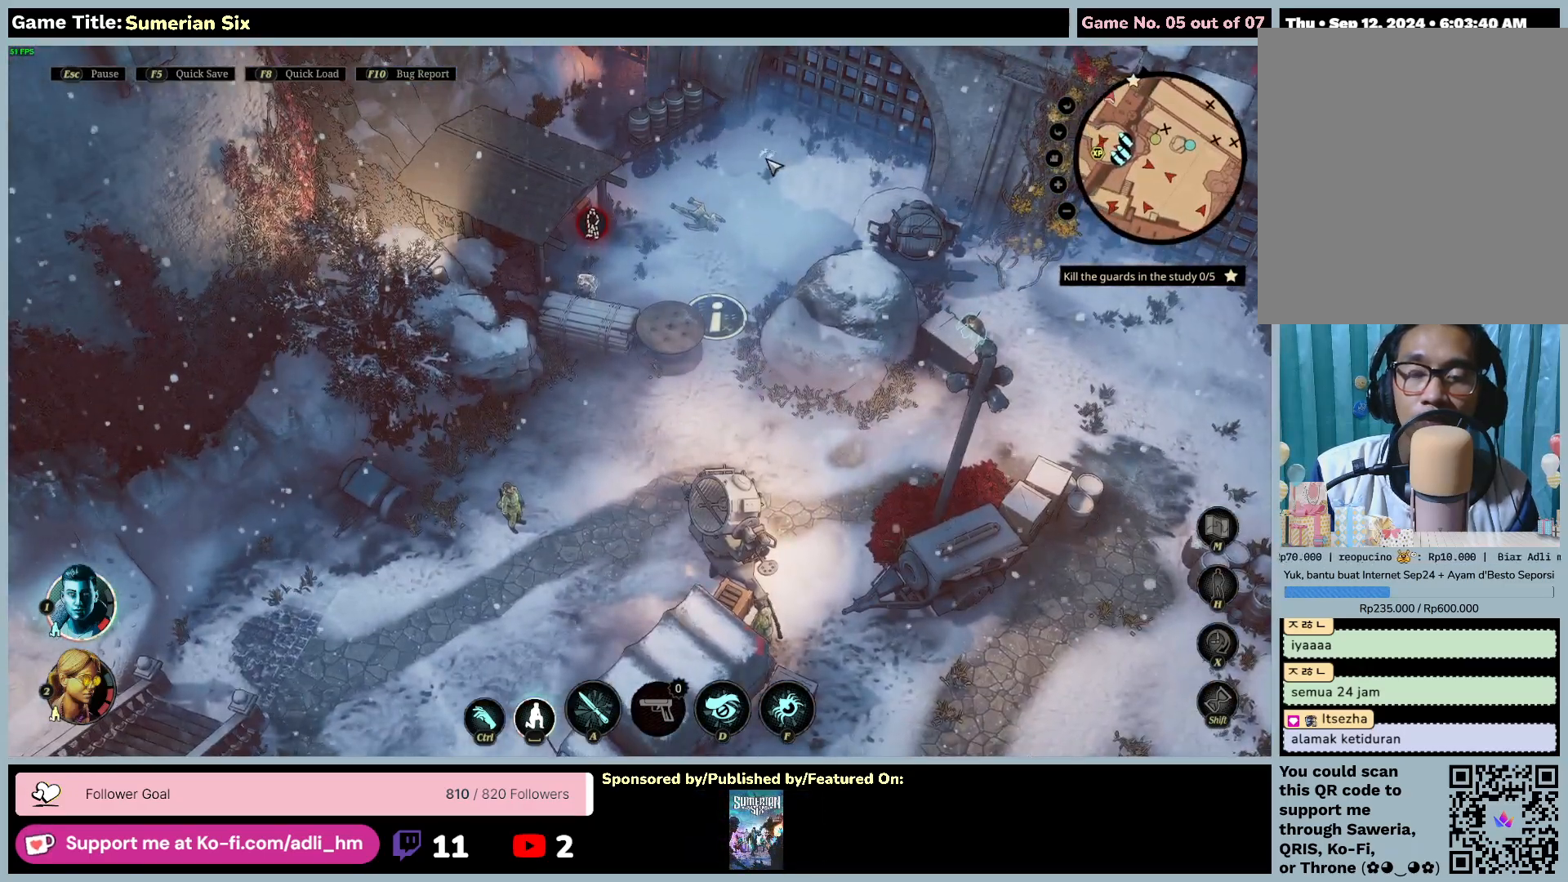
{"keys": ["e"], "mouse": [], "events": []}
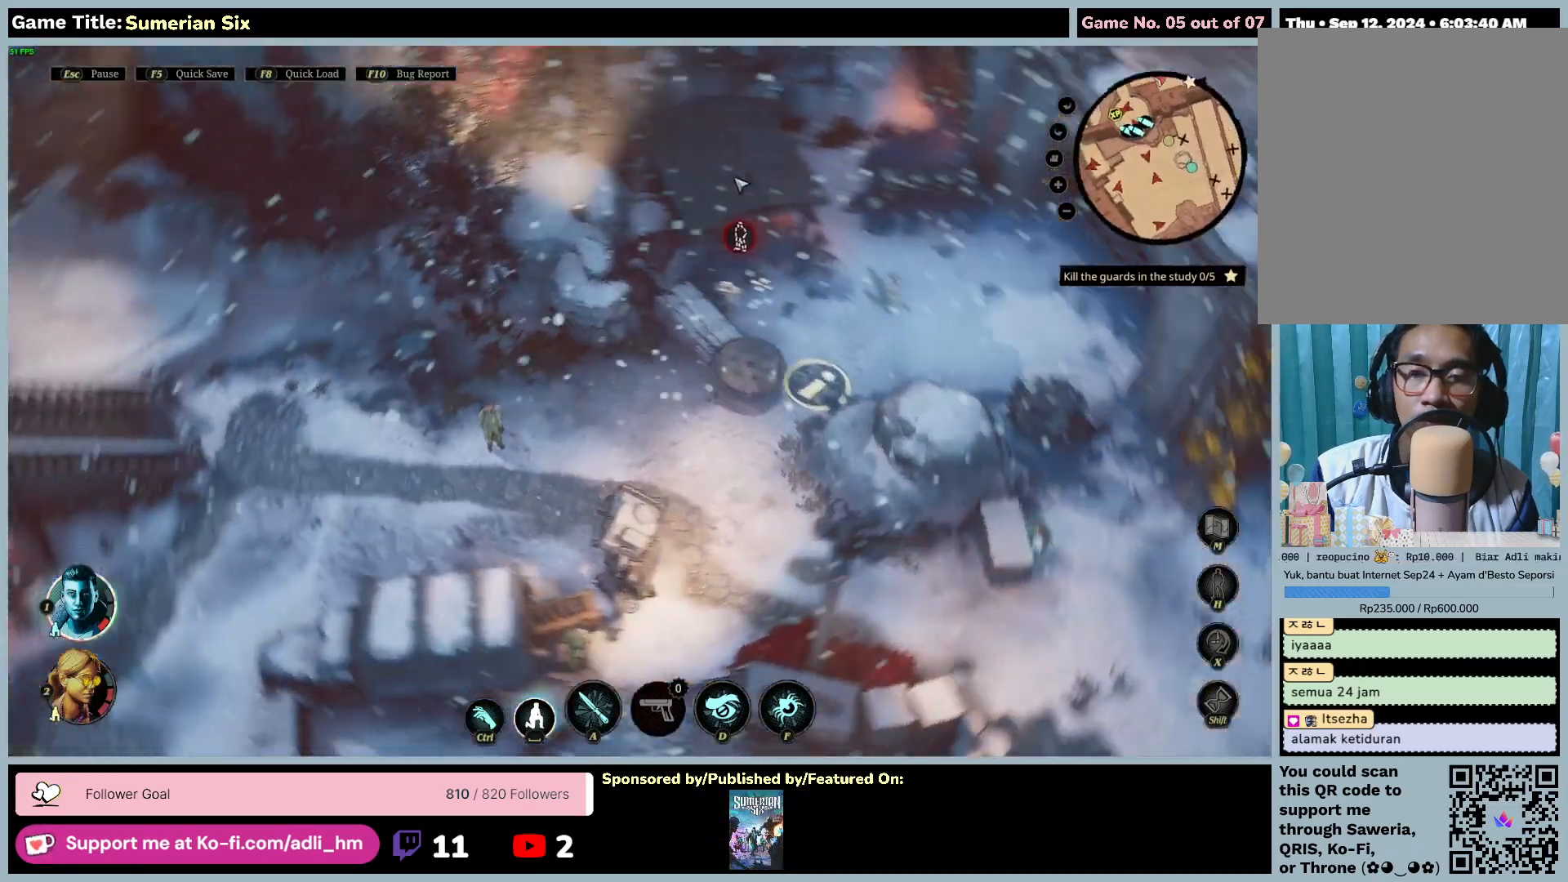
{"keys": ["e"], "mouse": [], "events": []}
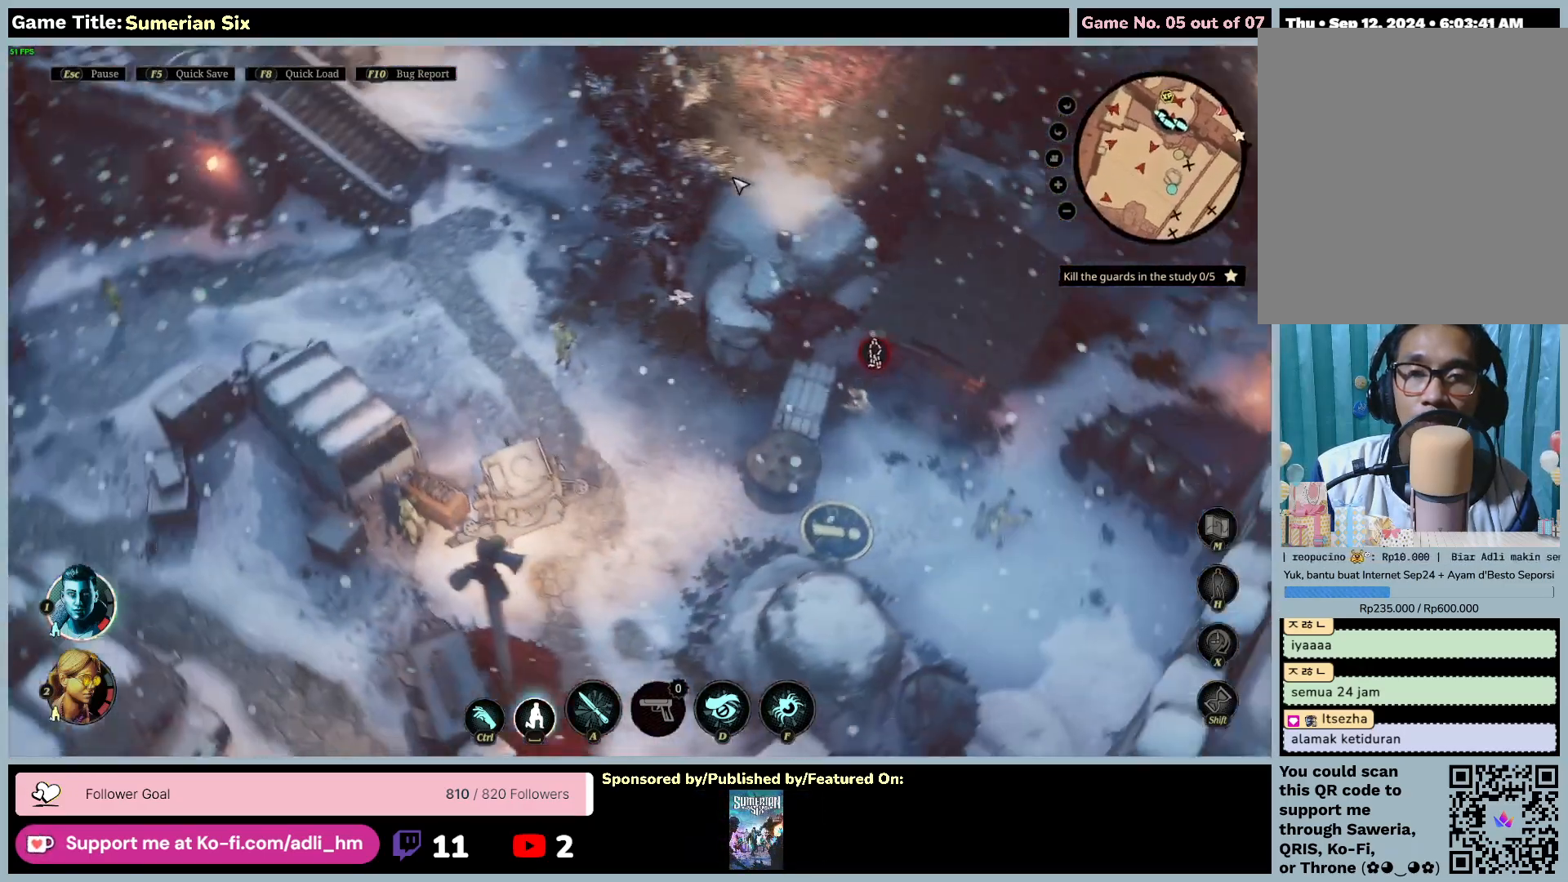
{"keys": [], "mouse": [], "events": [[150, "e", "up"]]}
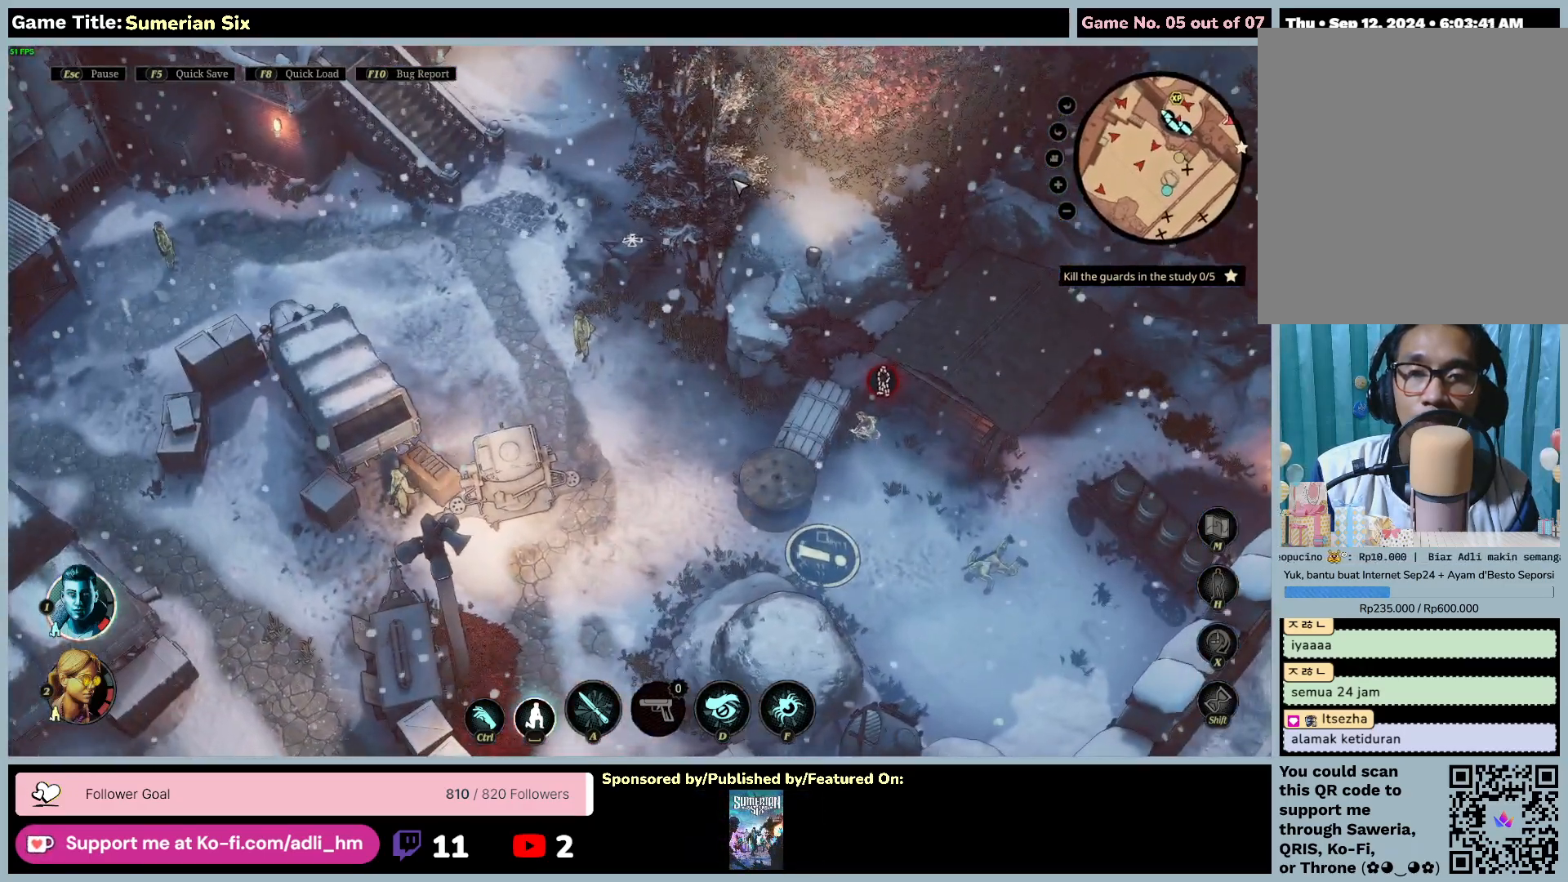
{"keys": ["e"], "mouse": [], "events": [[417, "e", "down"]]}
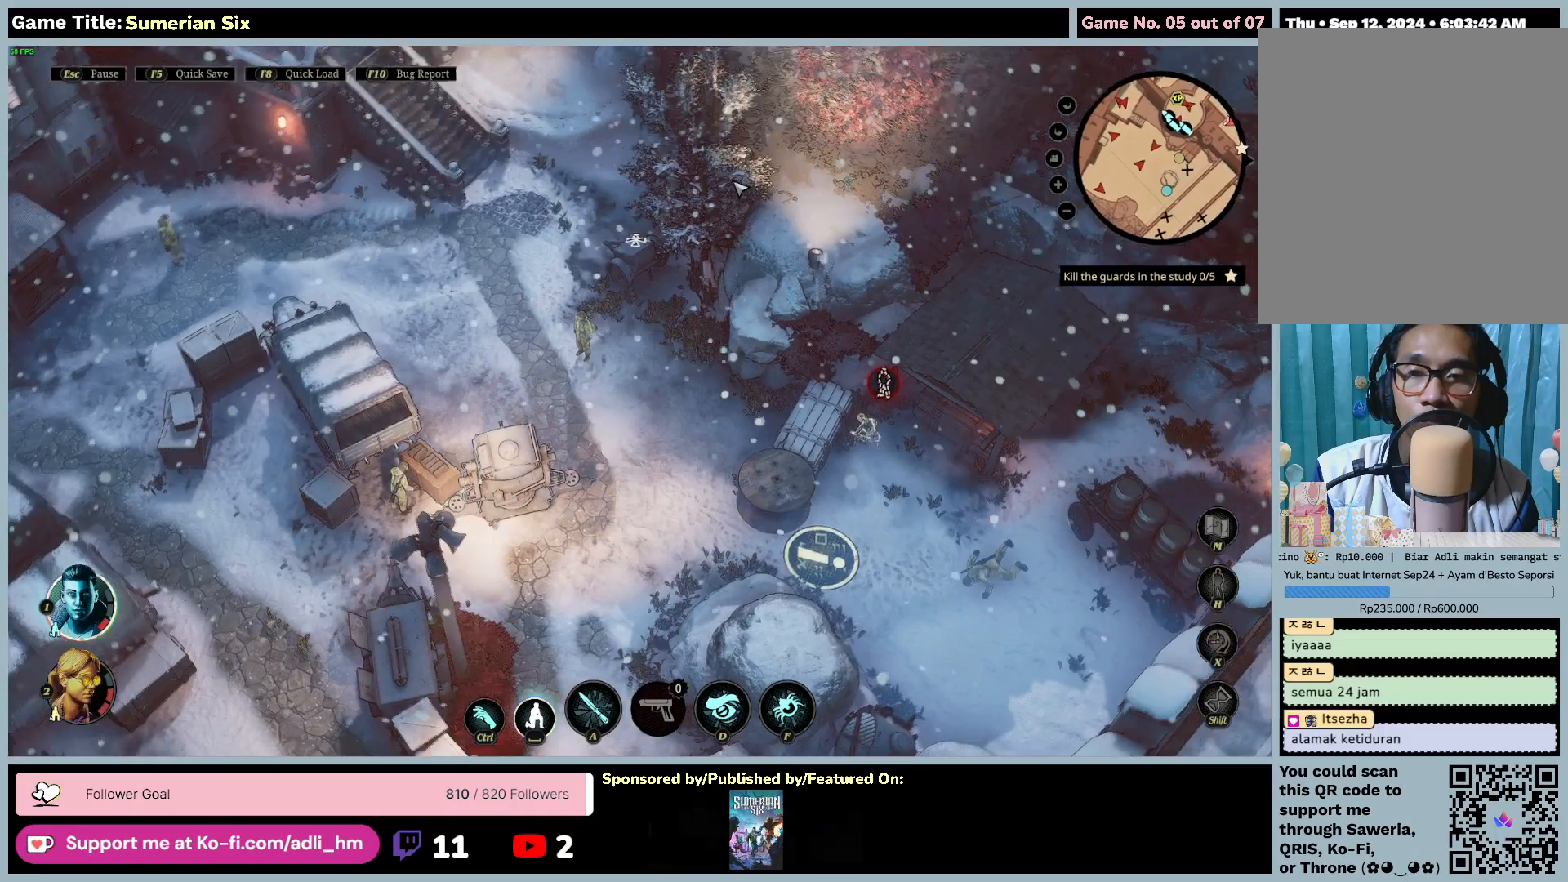
{"keys": [], "mouse": [], "events": [[450, "e", "up"]]}